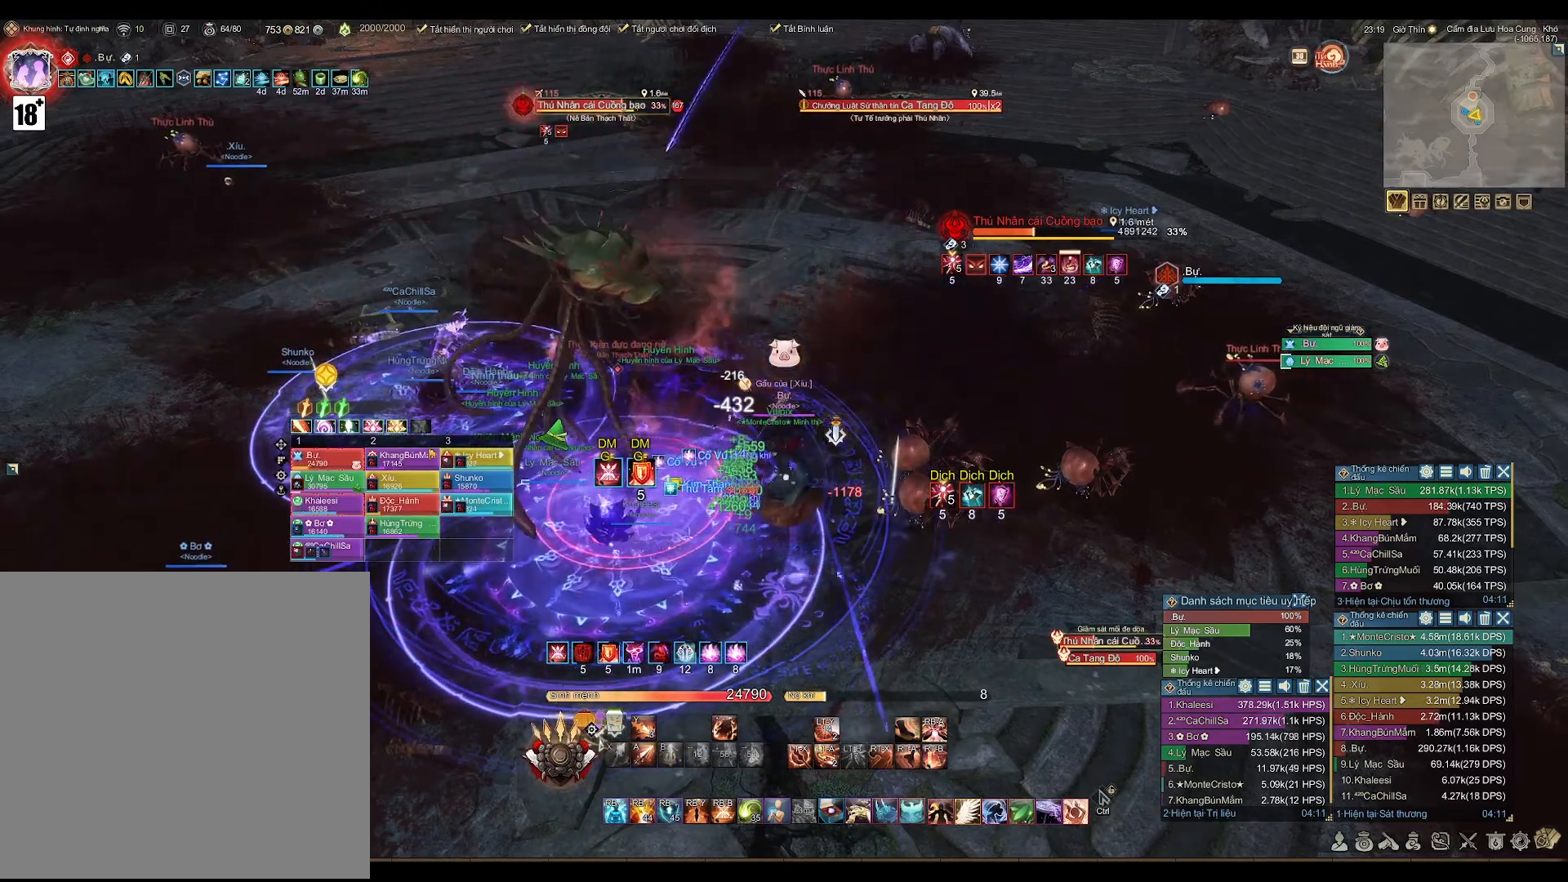
Gameplay with a controller (Xbox layout); each line is a JSON object with the inputs held at the frame after it. "events" lists button and stick changes between this image and that frame as [ms after this image, input, new state], when the widget could be followed in between.
{"buttons": ["A"], "left_stick": "center", "right_stick": "center", "events": [[117, "A", "down"]]}
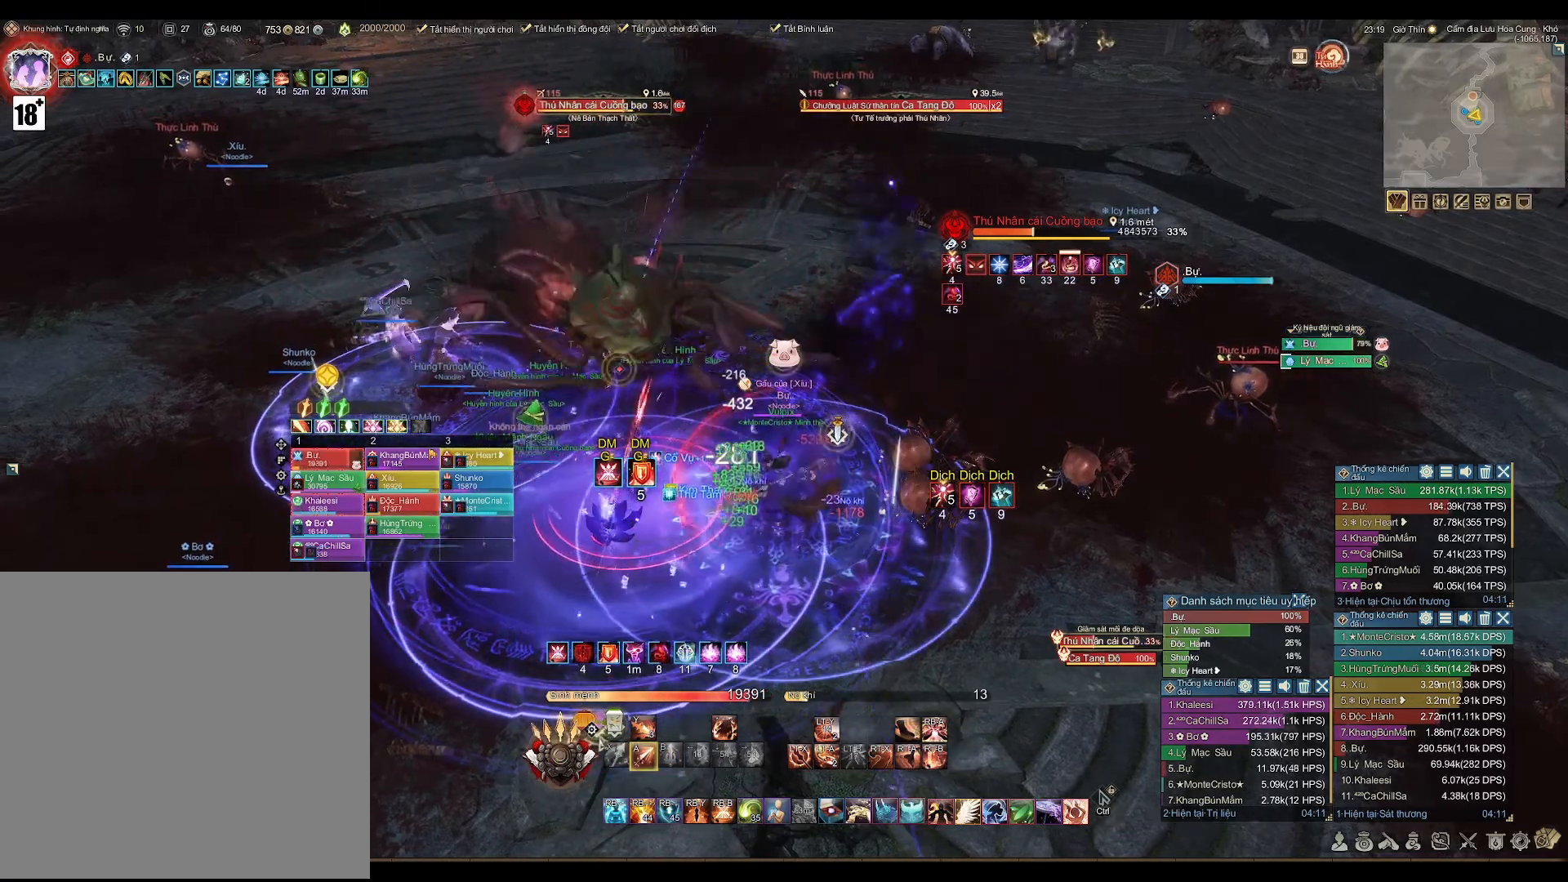
{"buttons": ["A"], "left_stick": "center", "right_stick": "center", "events": []}
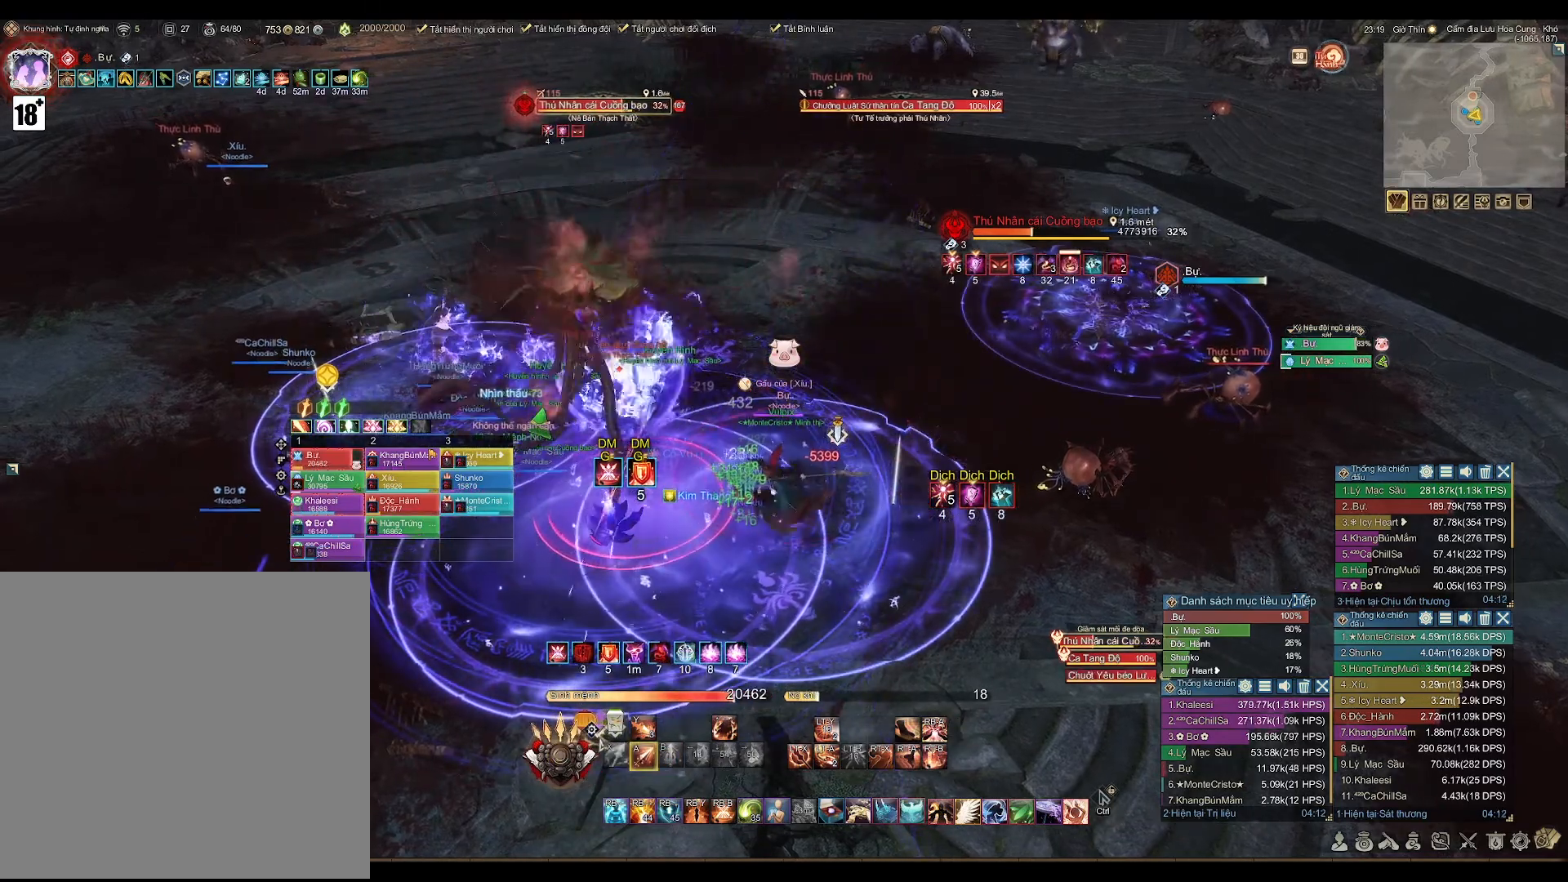
{"buttons": ["A"], "left_stick": "center", "right_stick": "center", "events": []}
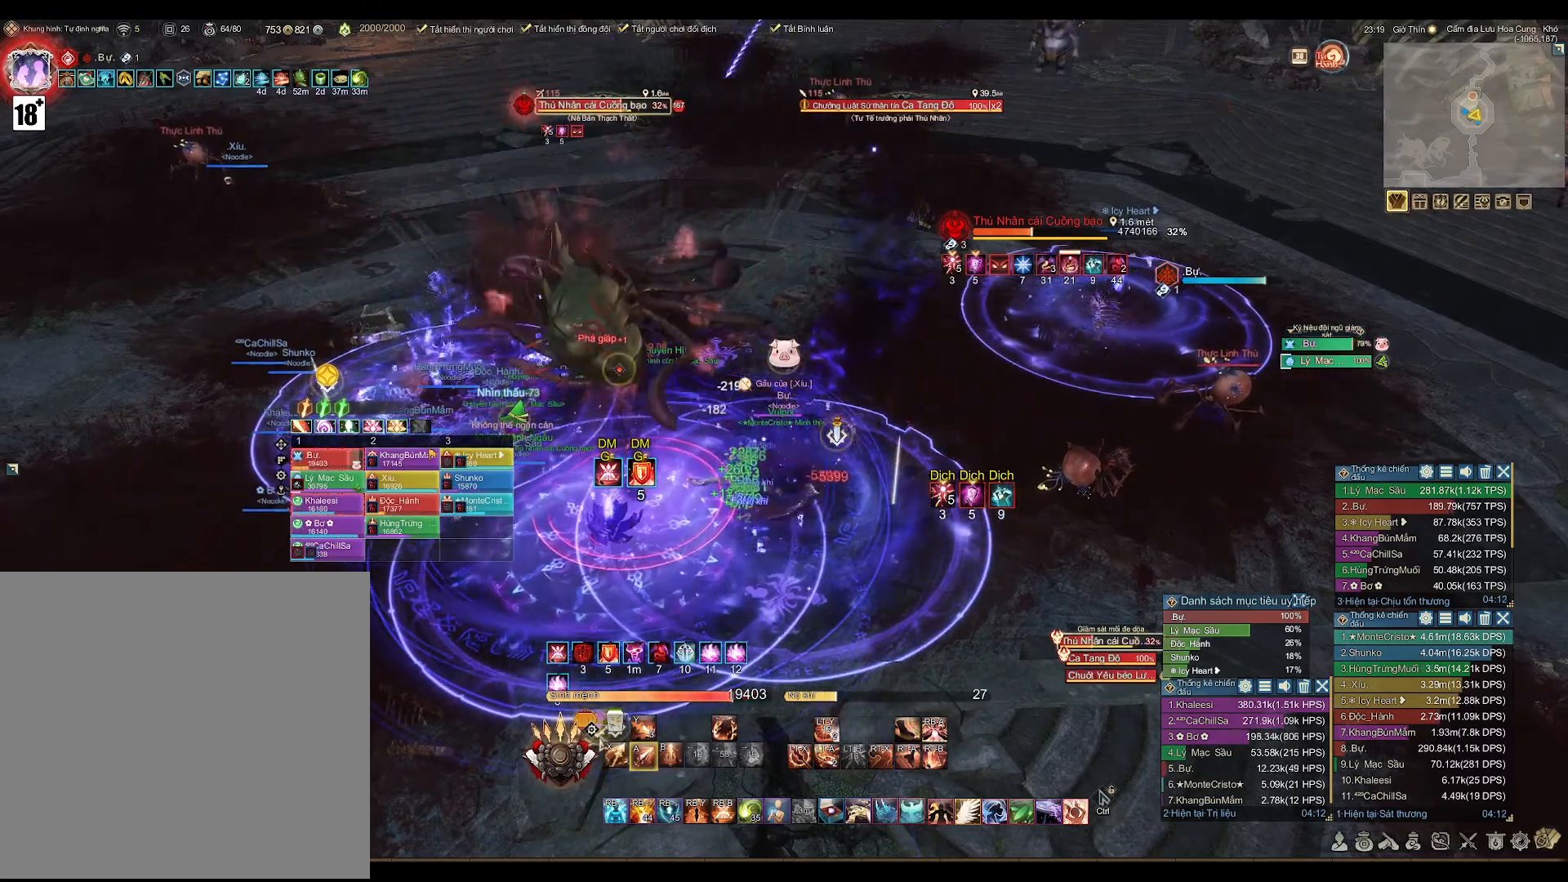
{"buttons": [], "left_stick": "center", "right_stick": "center", "events": [[500, "A", "up"]]}
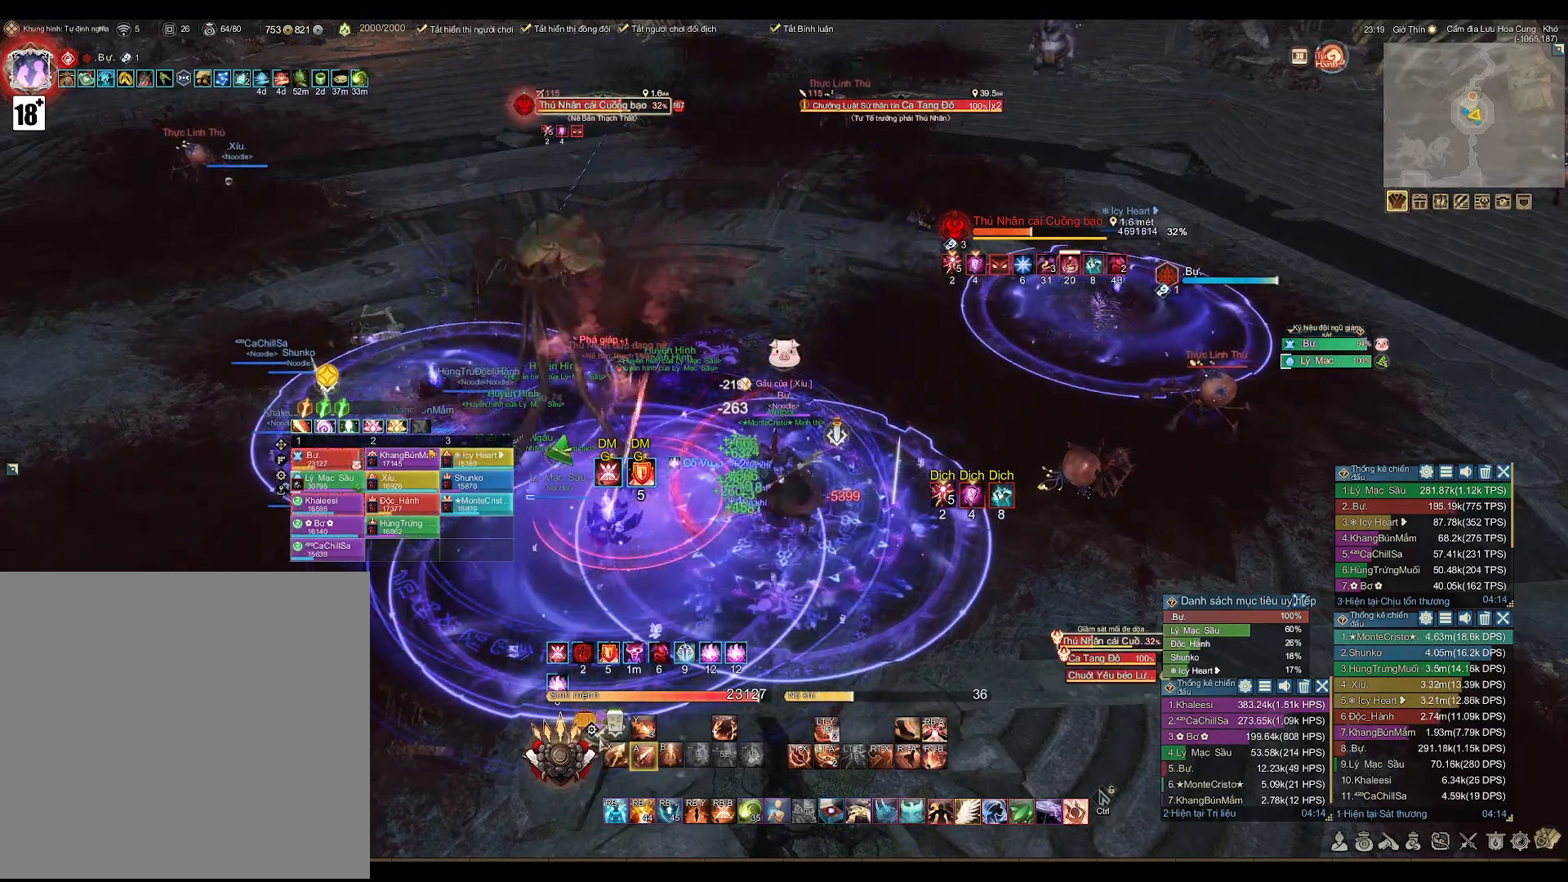
{"buttons": ["A"], "left_stick": "center", "right_stick": "center", "events": [[100, "X", "down"], [217, "X", "up"], [400, "A", "down"]]}
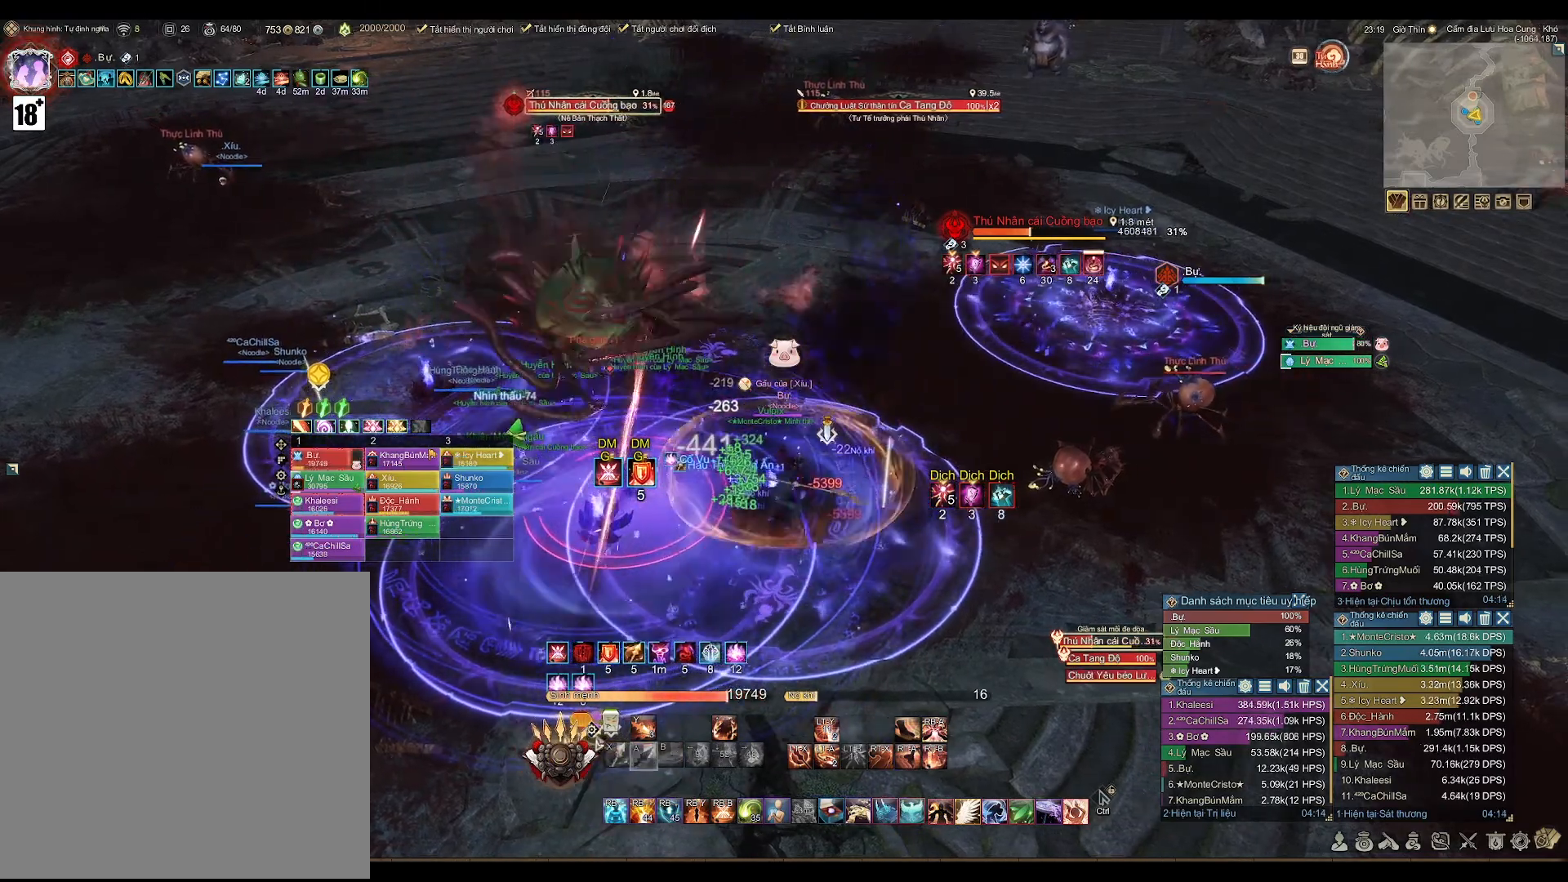
{"buttons": ["A"], "left_stick": "center", "right_stick": "center", "events": []}
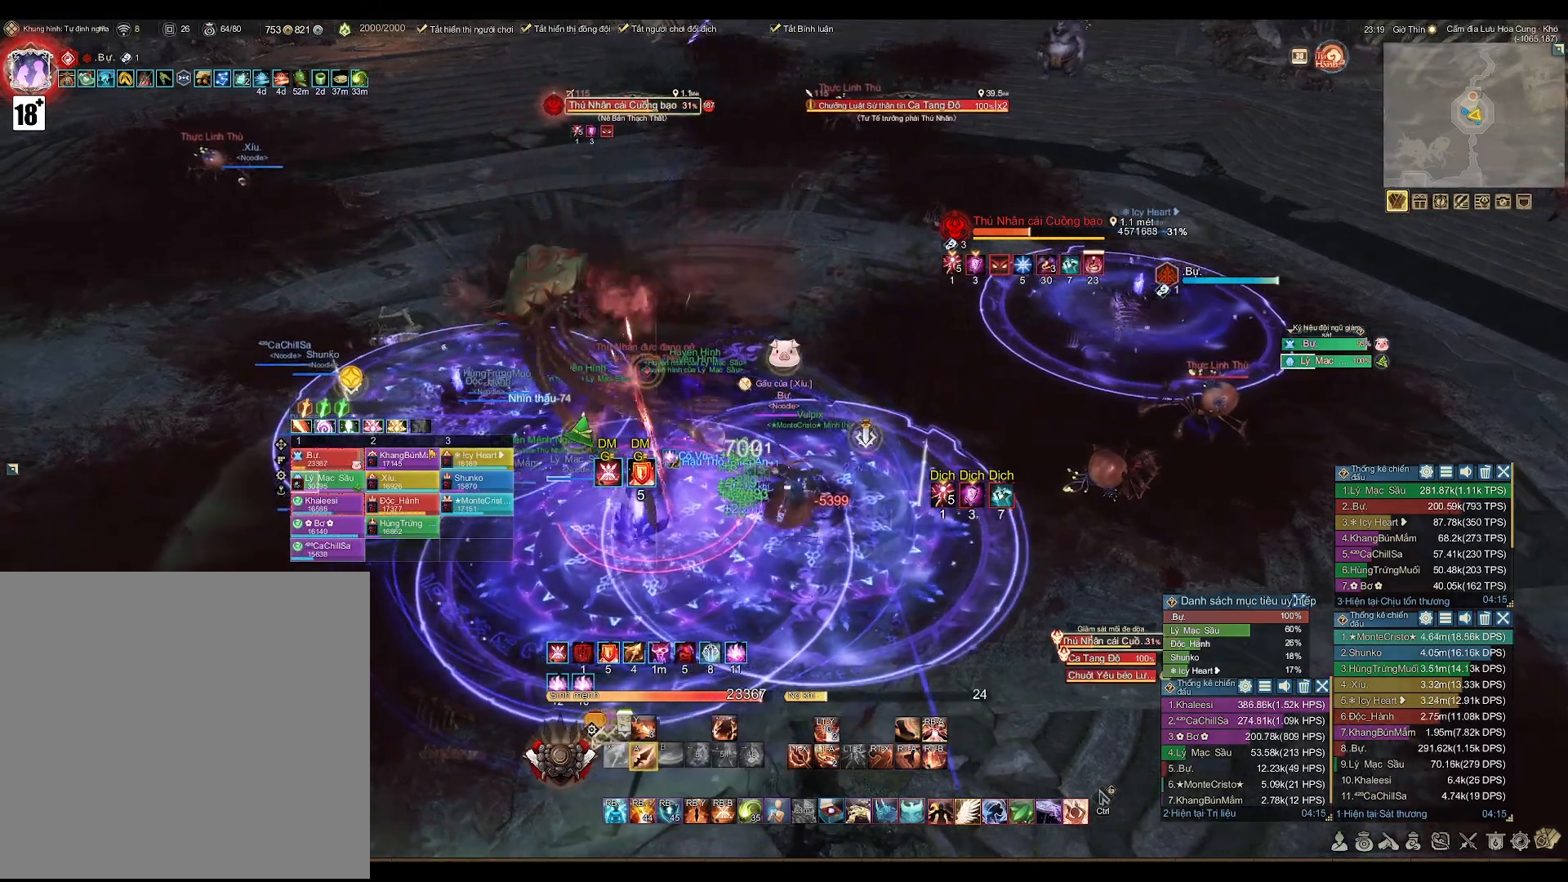
{"buttons": ["A"], "left_stick": "center", "right_stick": "center", "events": []}
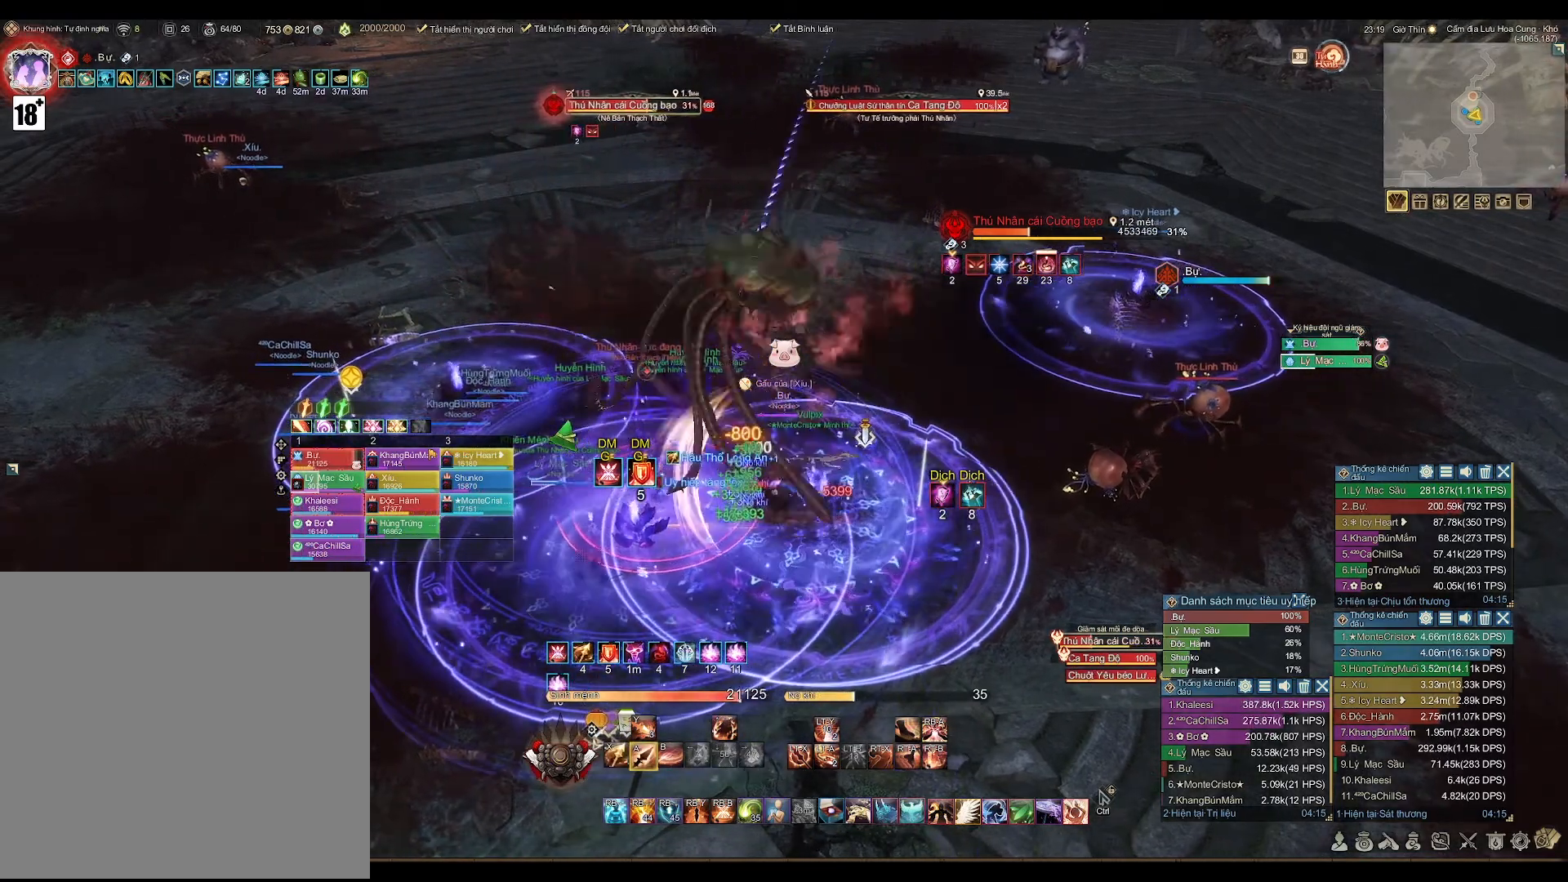
{"buttons": ["A"], "left_stick": "center", "right_stick": "center", "events": []}
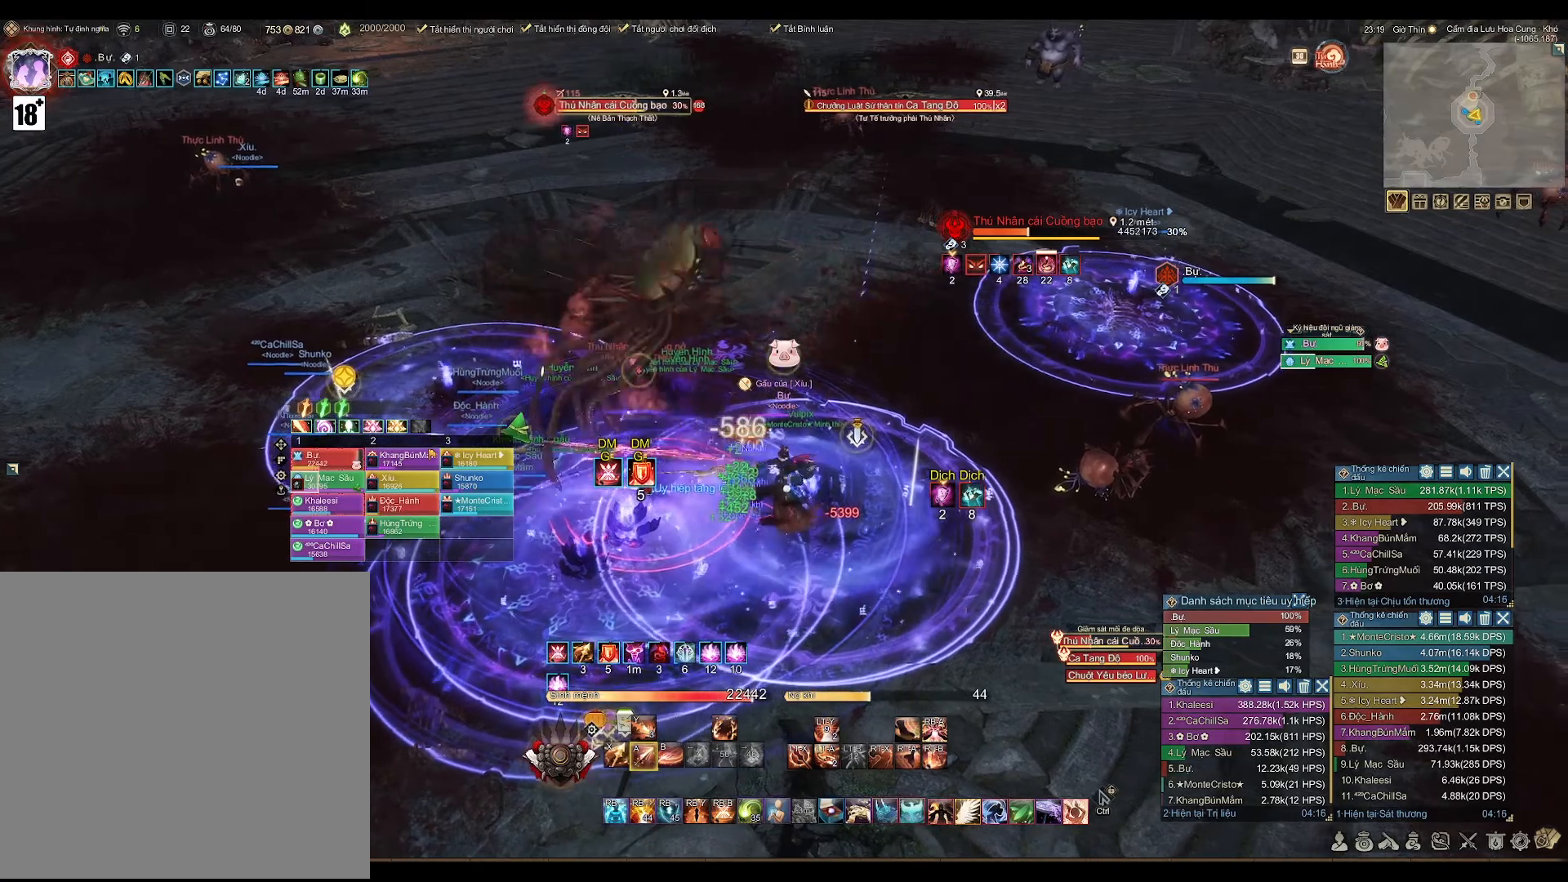
{"buttons": ["A"], "left_stick": "center", "right_stick": "center", "events": []}
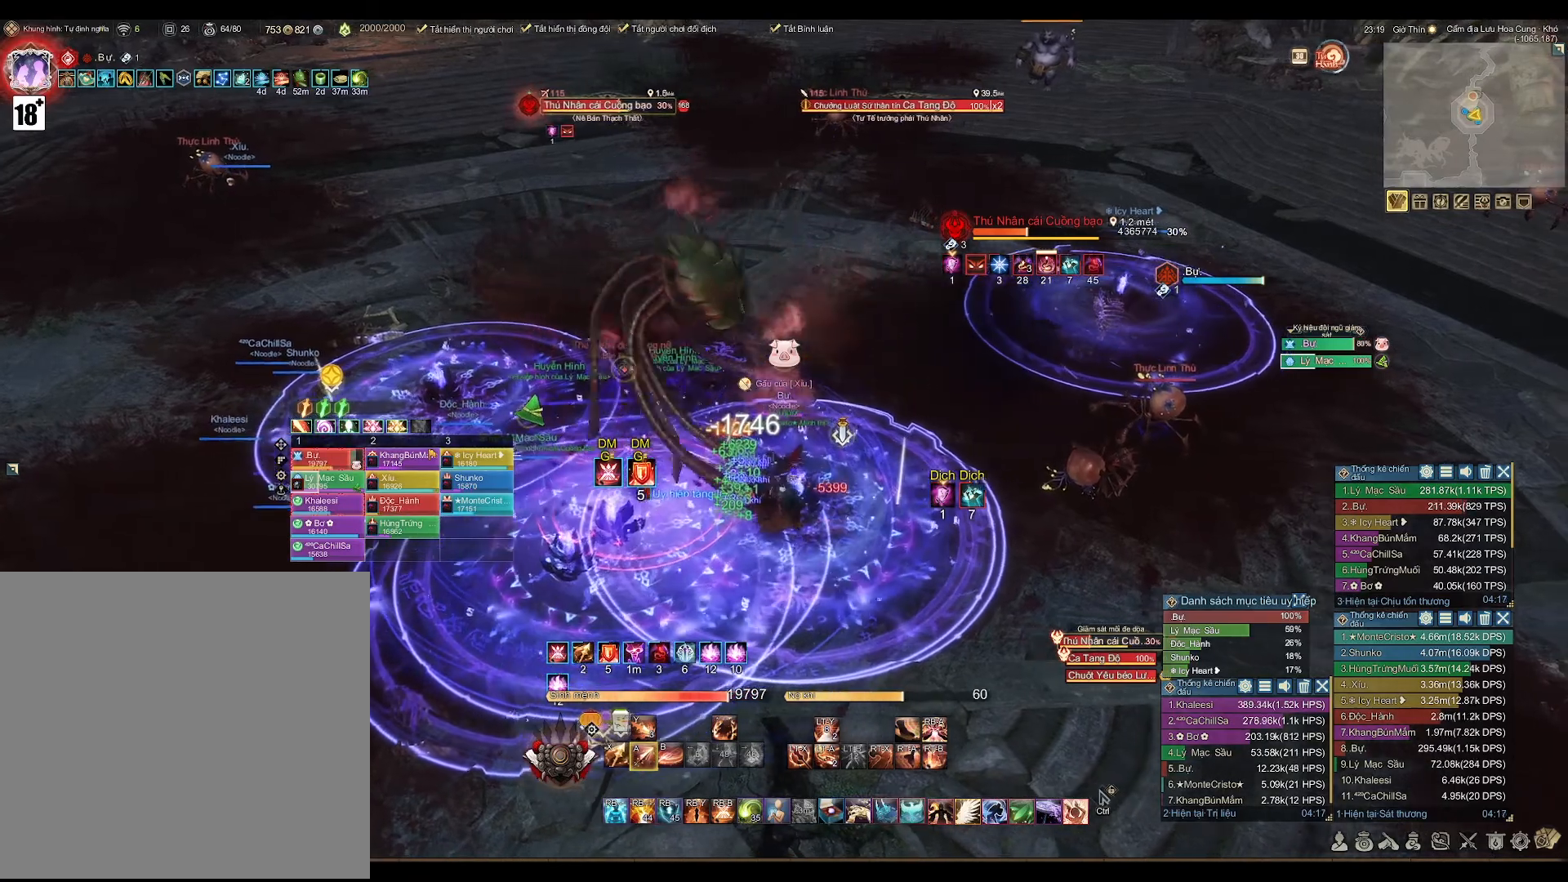
{"buttons": ["B"], "left_stick": "center", "right_stick": "center", "events": [[317, "A", "up"], [417, "B", "down"]]}
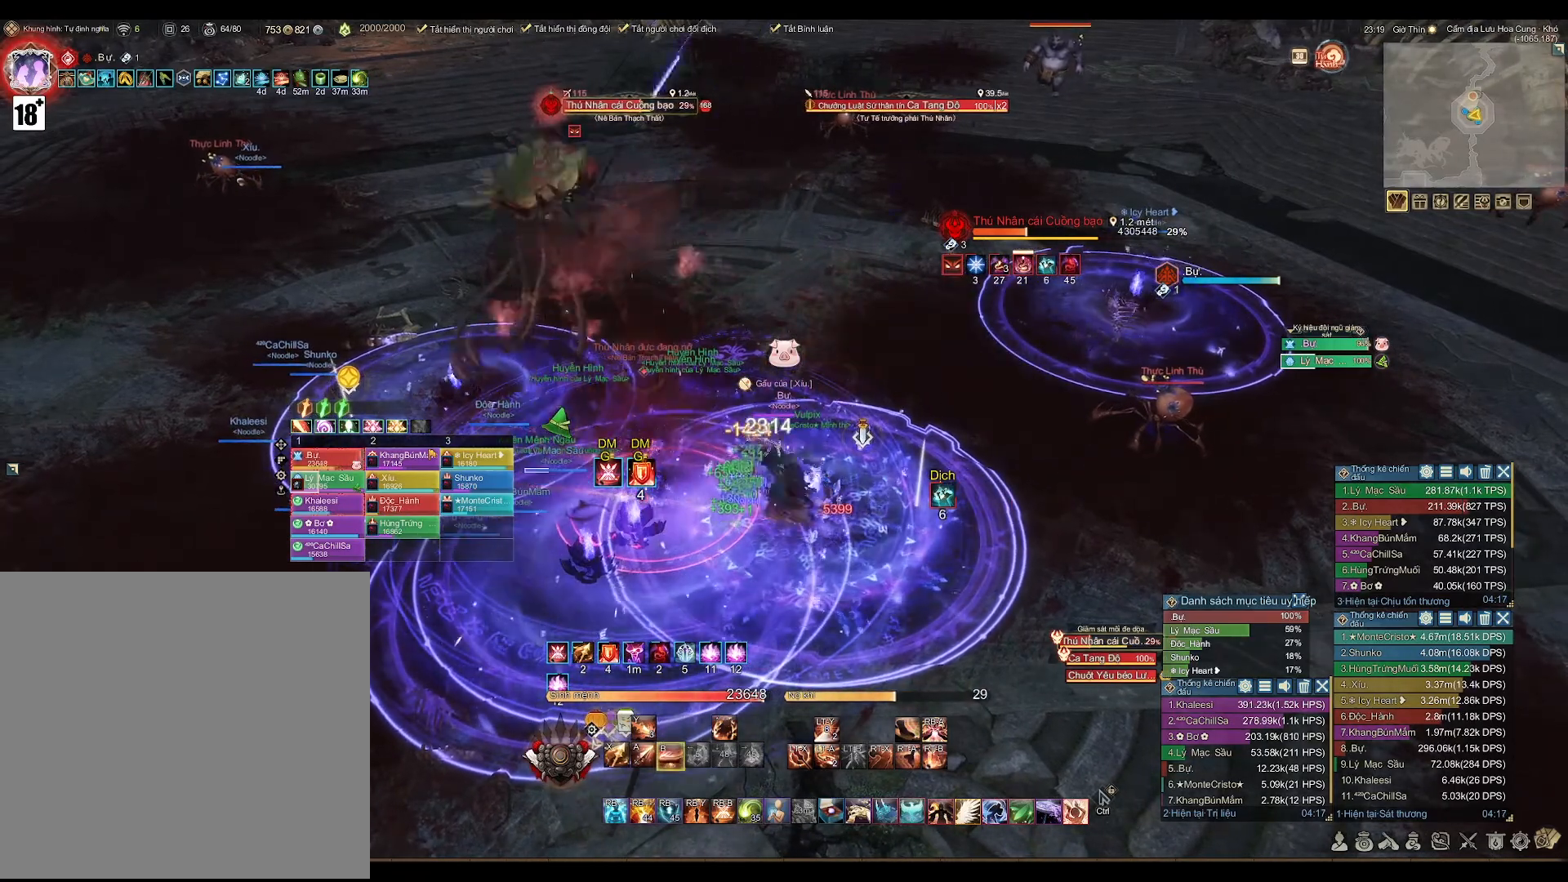
{"buttons": ["A"], "left_stick": "center", "right_stick": "center", "events": [[67, "B", "up"], [300, "A", "down"]]}
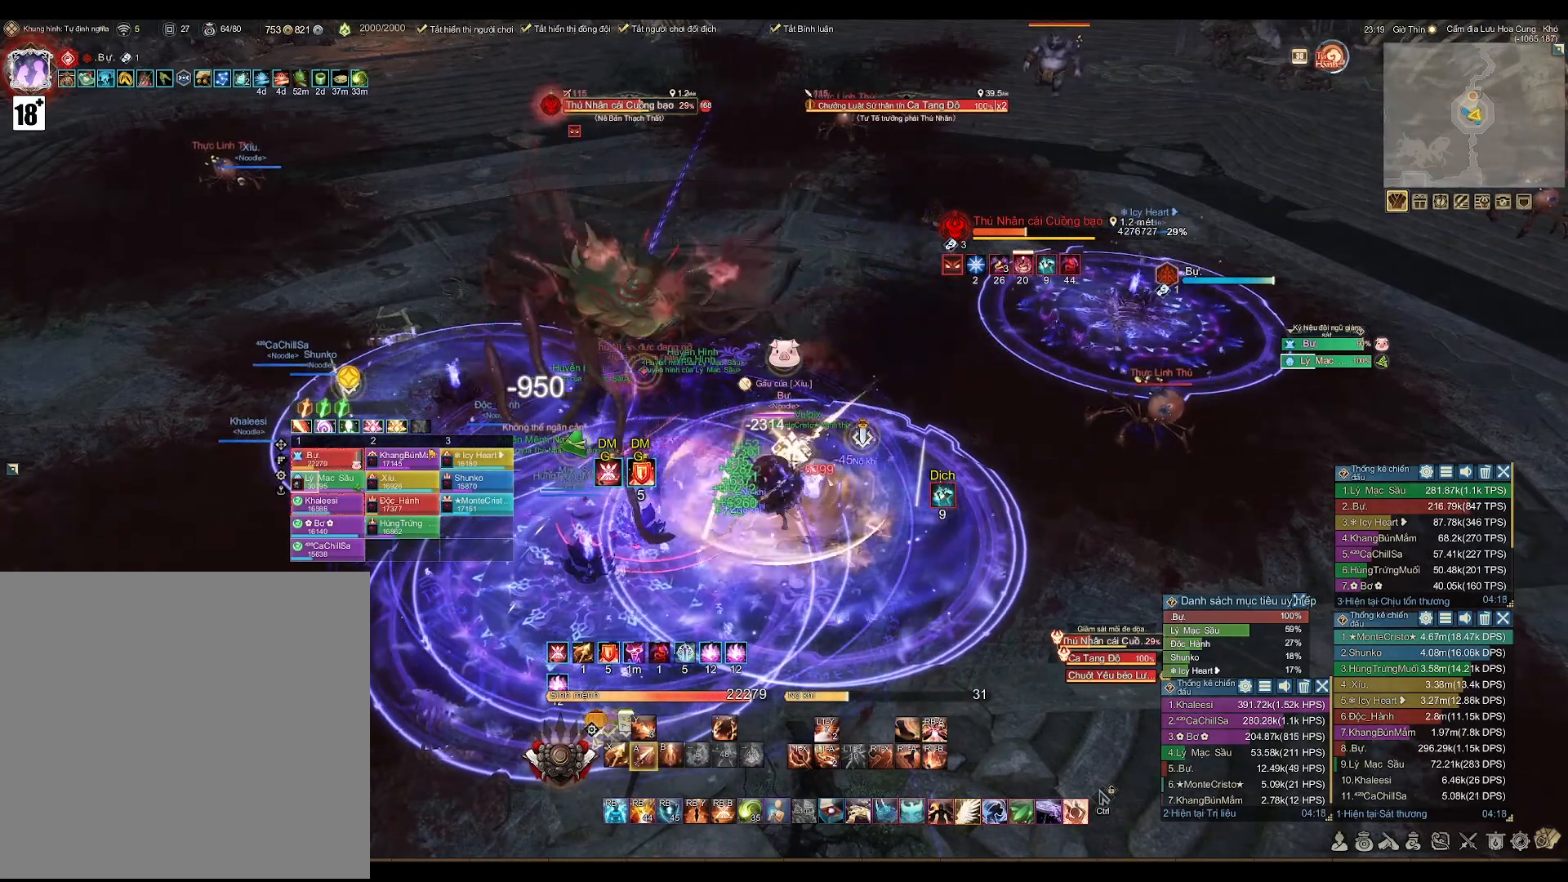
{"buttons": ["X", "L2"], "left_stick": "center", "right_stick": "center", "events": [[283, "L2", "down"], [333, "A", "up"], [433, "X", "down"]]}
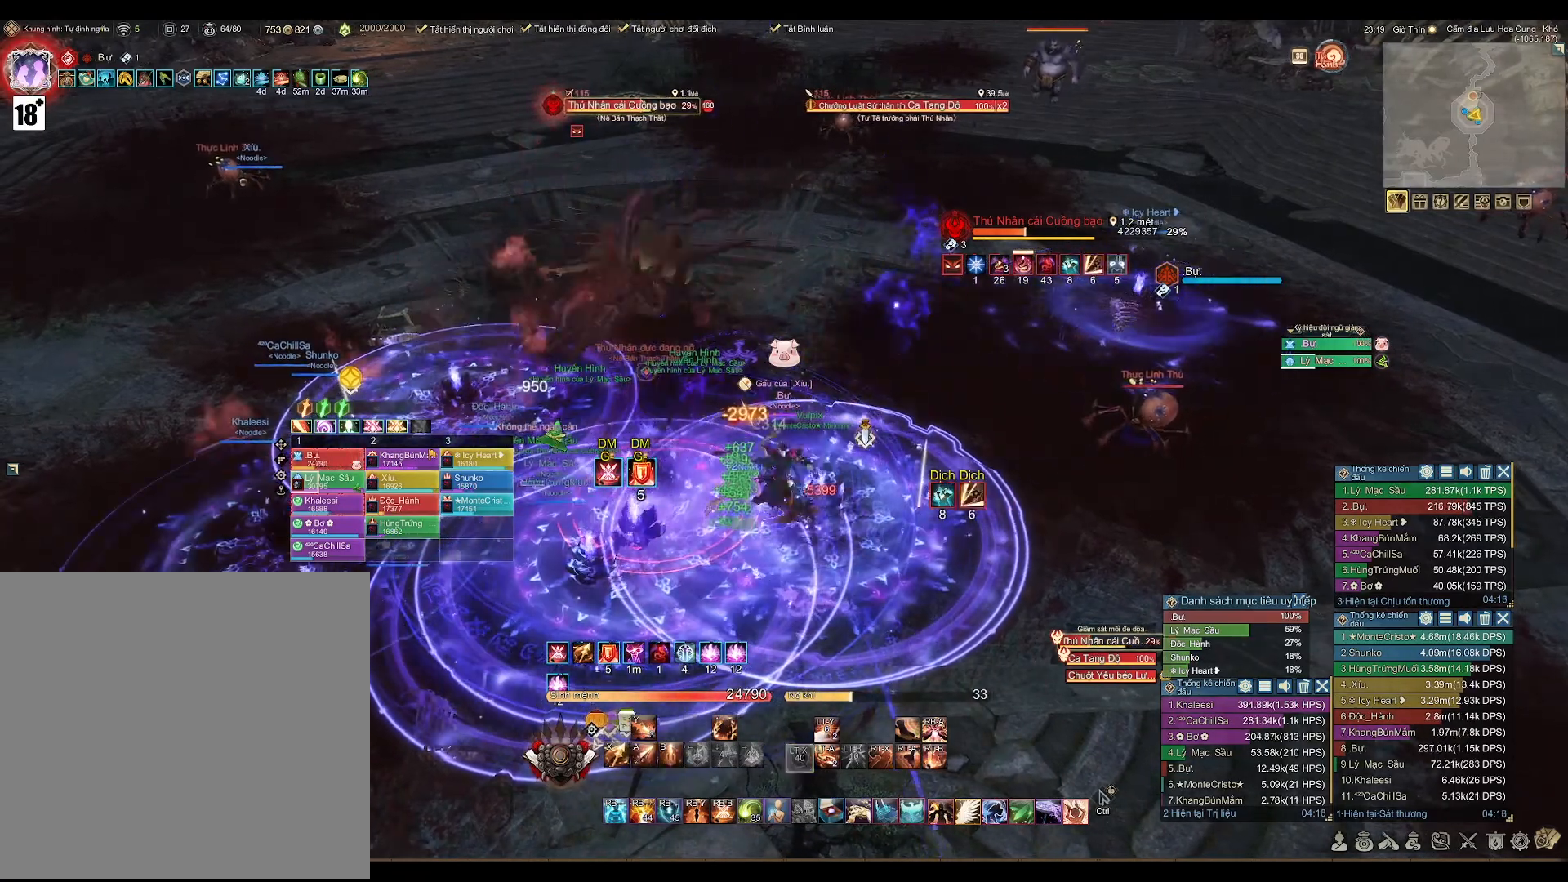
{"buttons": ["A"], "left_stick": "center", "right_stick": "center", "events": [[17, "X", "up"], [50, "L2", "up"], [183, "A", "down"]]}
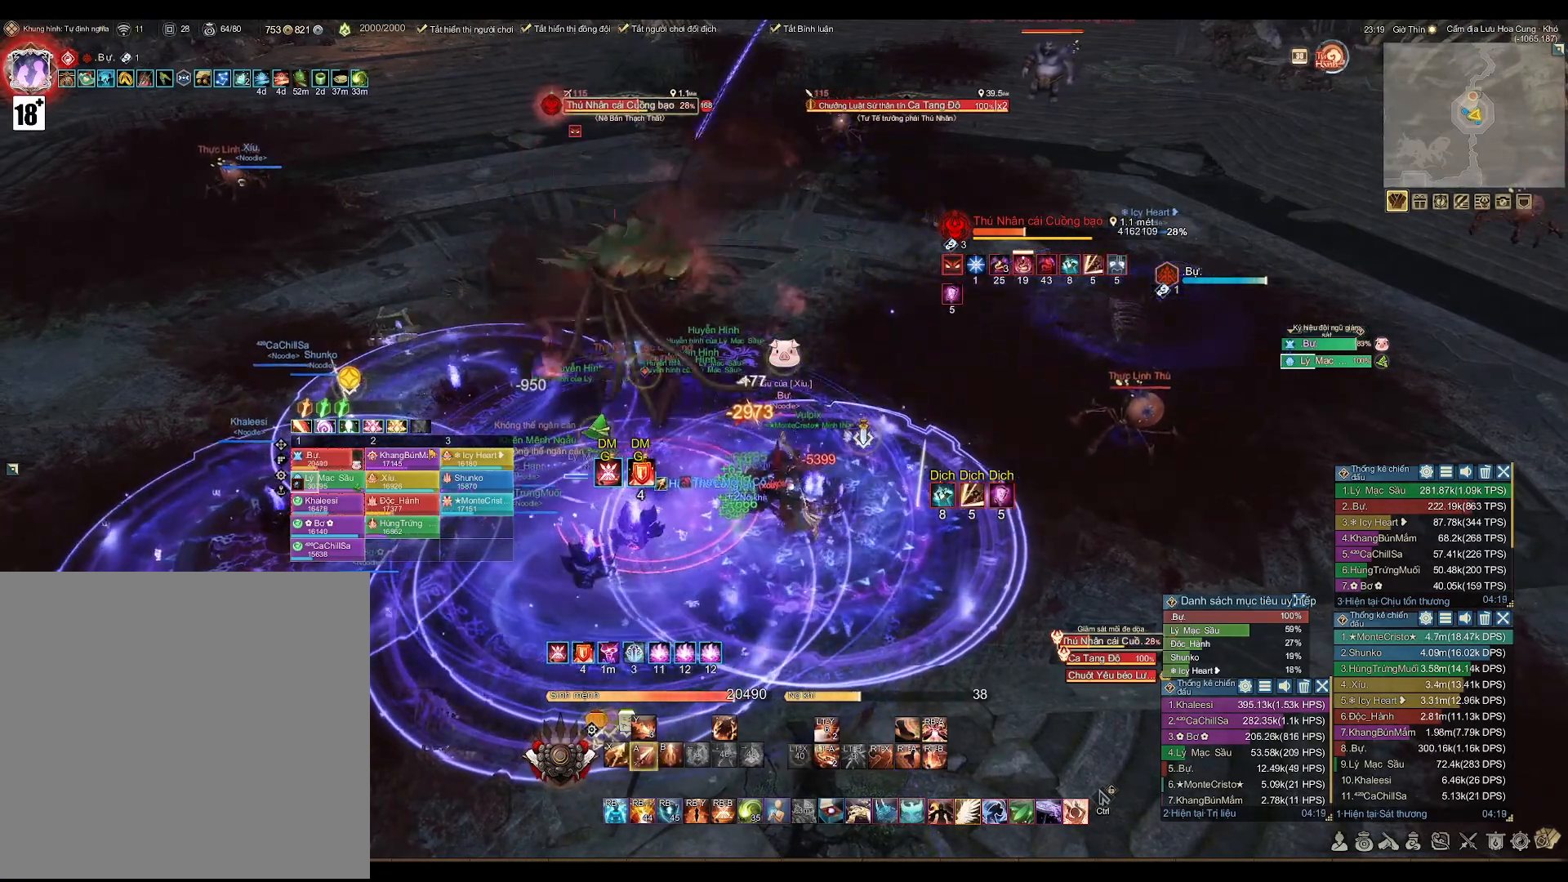
{"buttons": ["A"], "left_stick": "center", "right_stick": "center", "events": []}
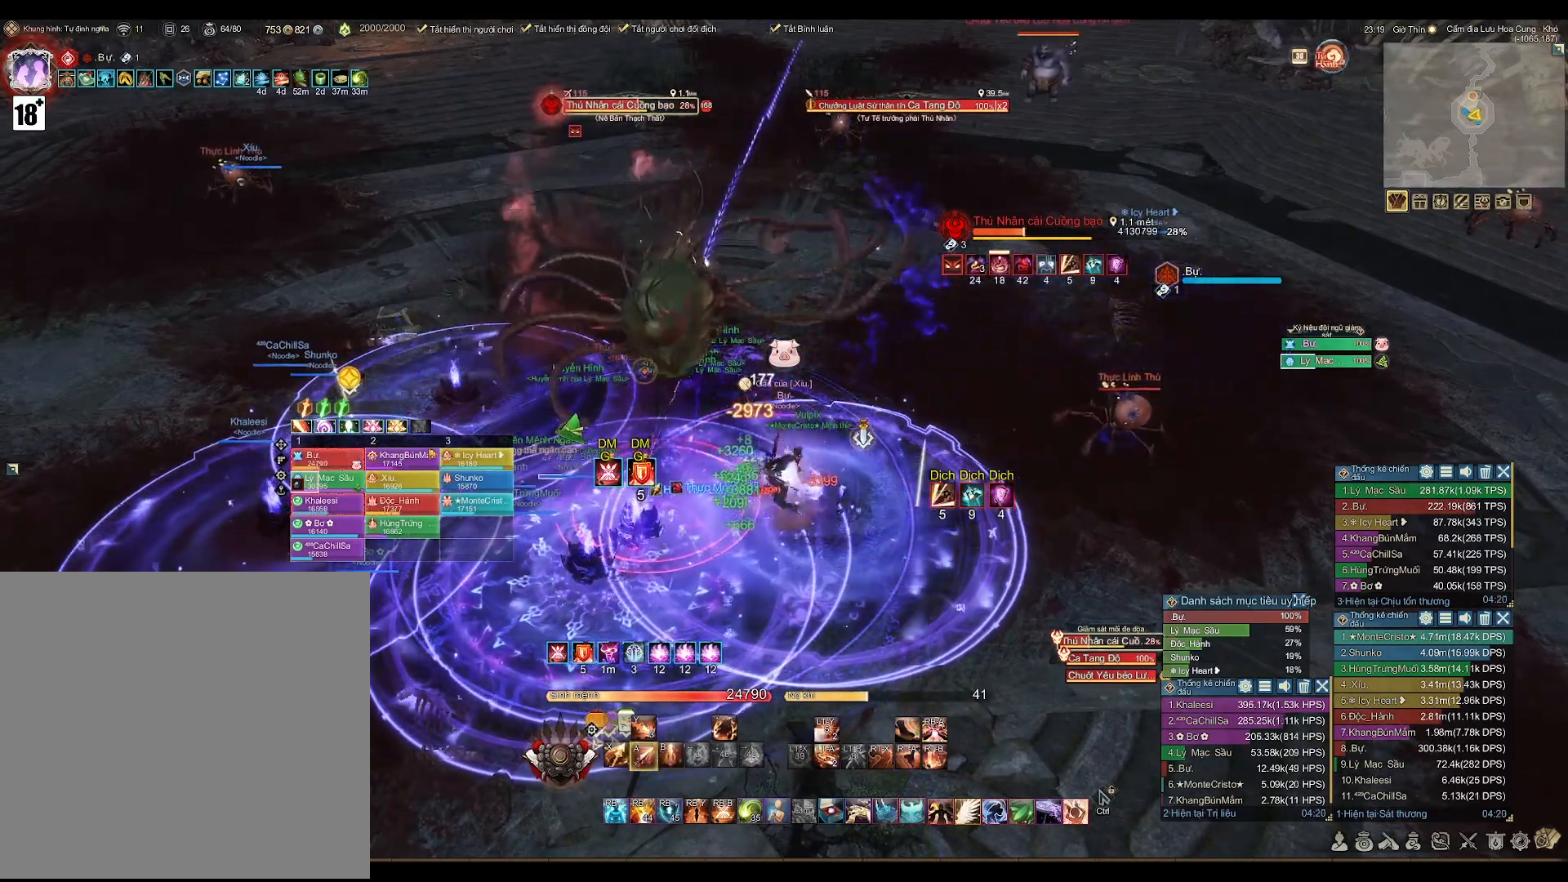
{"buttons": ["A"], "left_stick": "center", "right_stick": "center", "events": []}
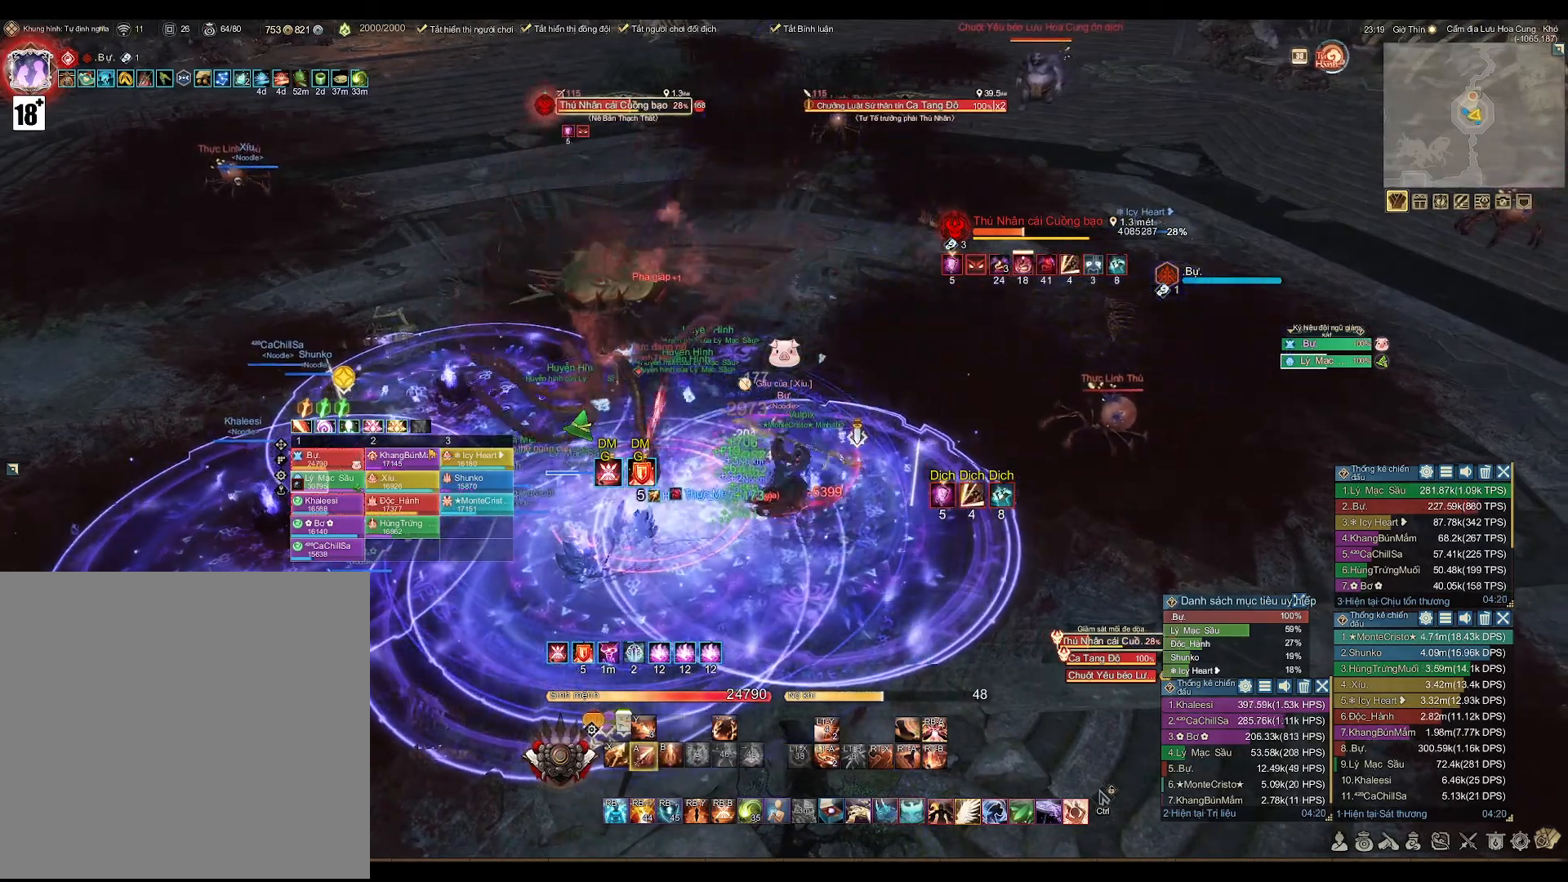
{"buttons": ["A"], "left_stick": "center", "right_stick": "center", "events": []}
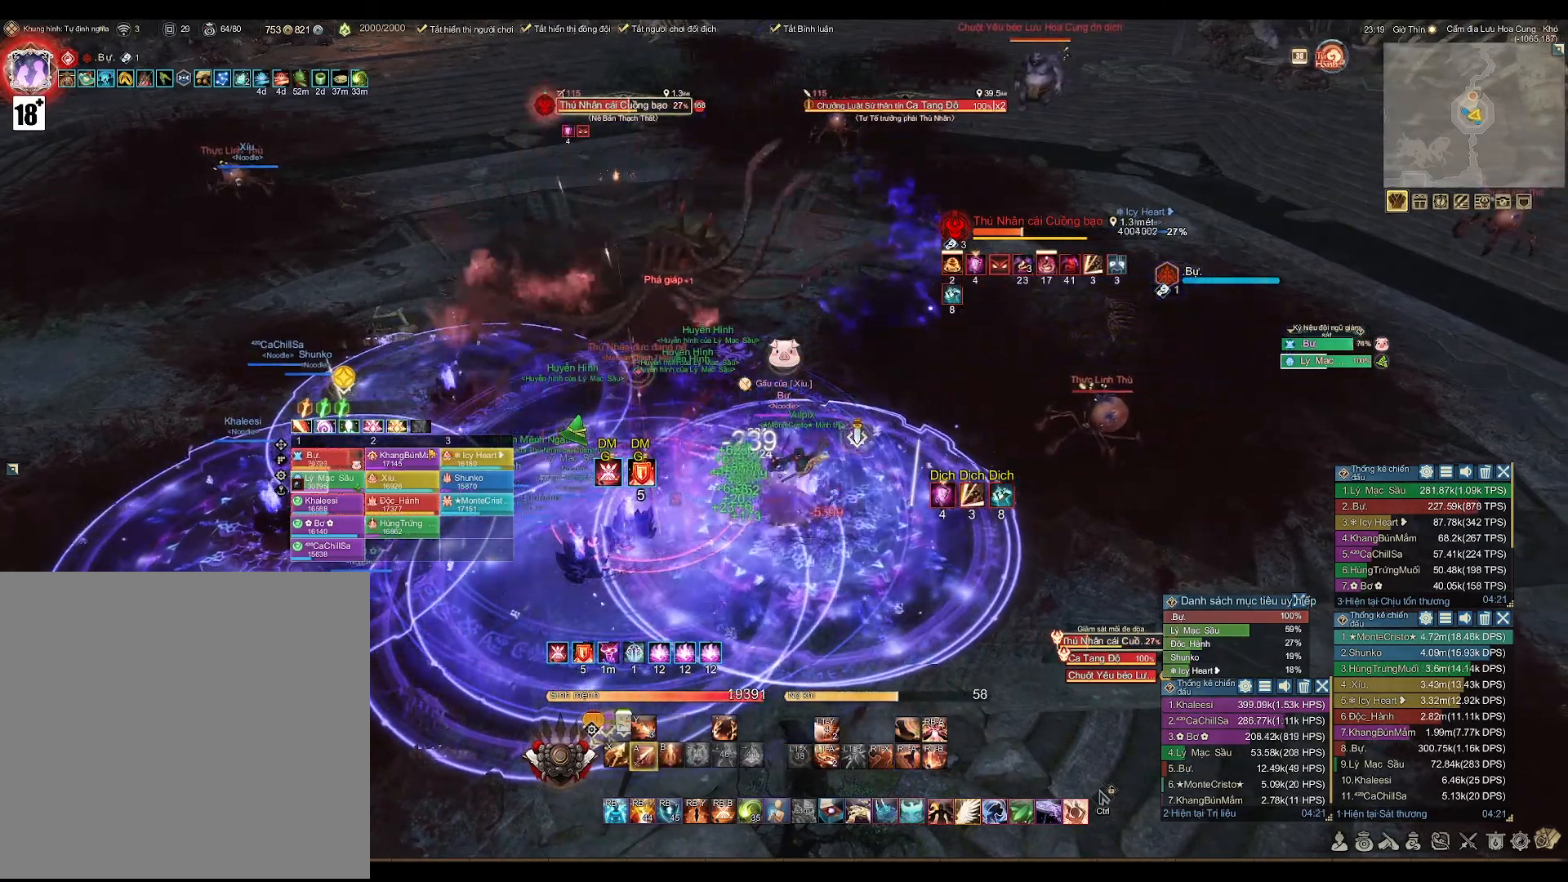
{"buttons": ["A"], "left_stick": "center", "right_stick": "center", "events": []}
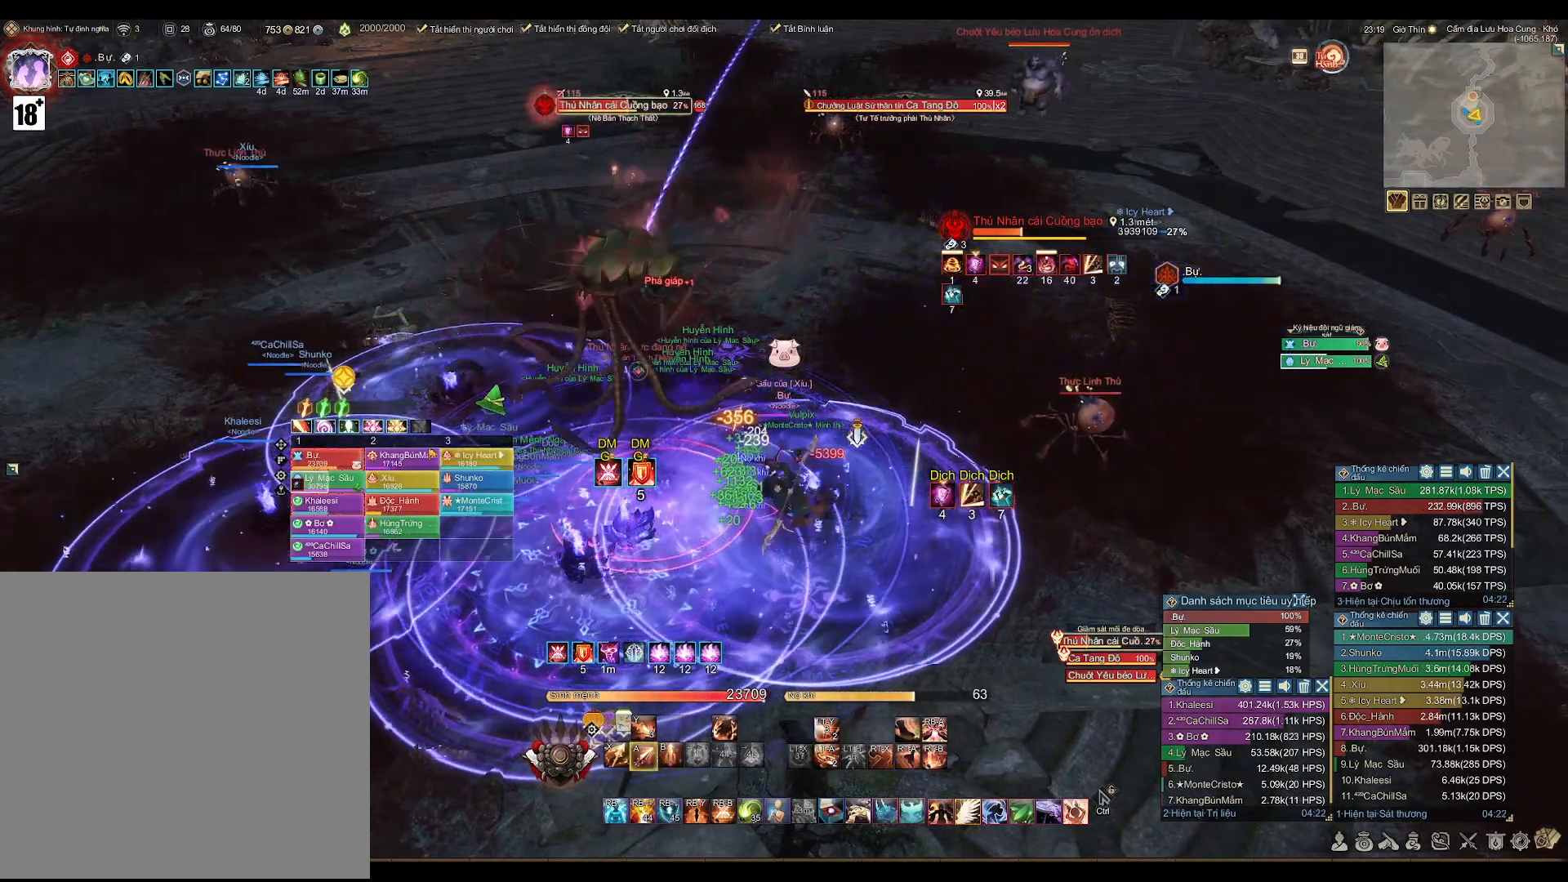
{"buttons": [], "left_stick": "center", "right_stick": "center", "events": [[183, "A", "up"], [283, "X", "down"], [367, "X", "up"]]}
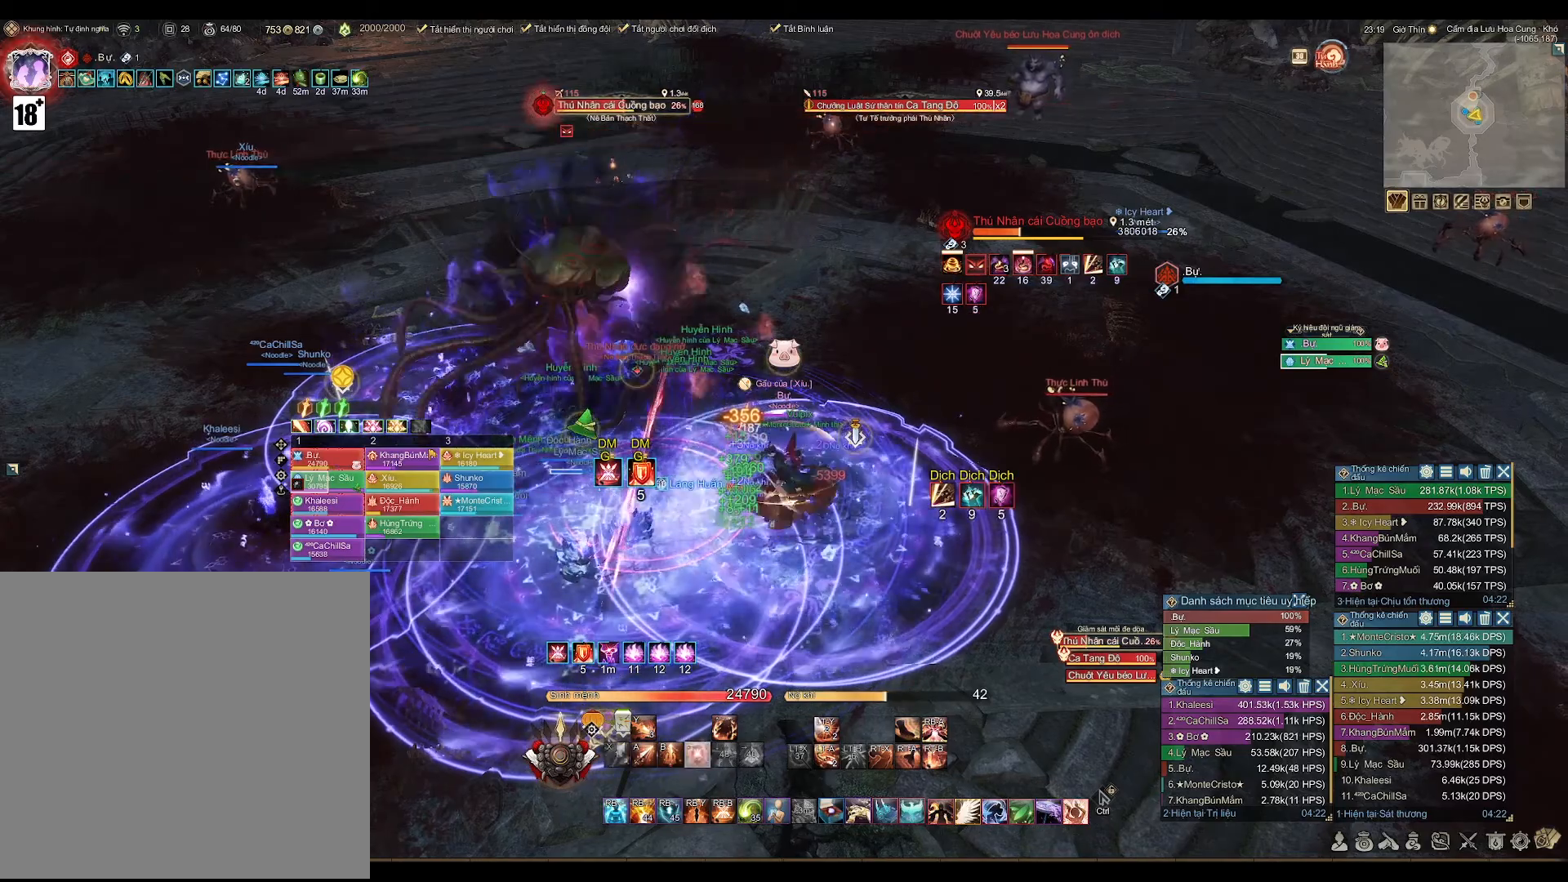
{"buttons": ["A"], "left_stick": "up", "right_stick": "center", "events": [[33, "A", "down"], [450, "left_stick", "up"]]}
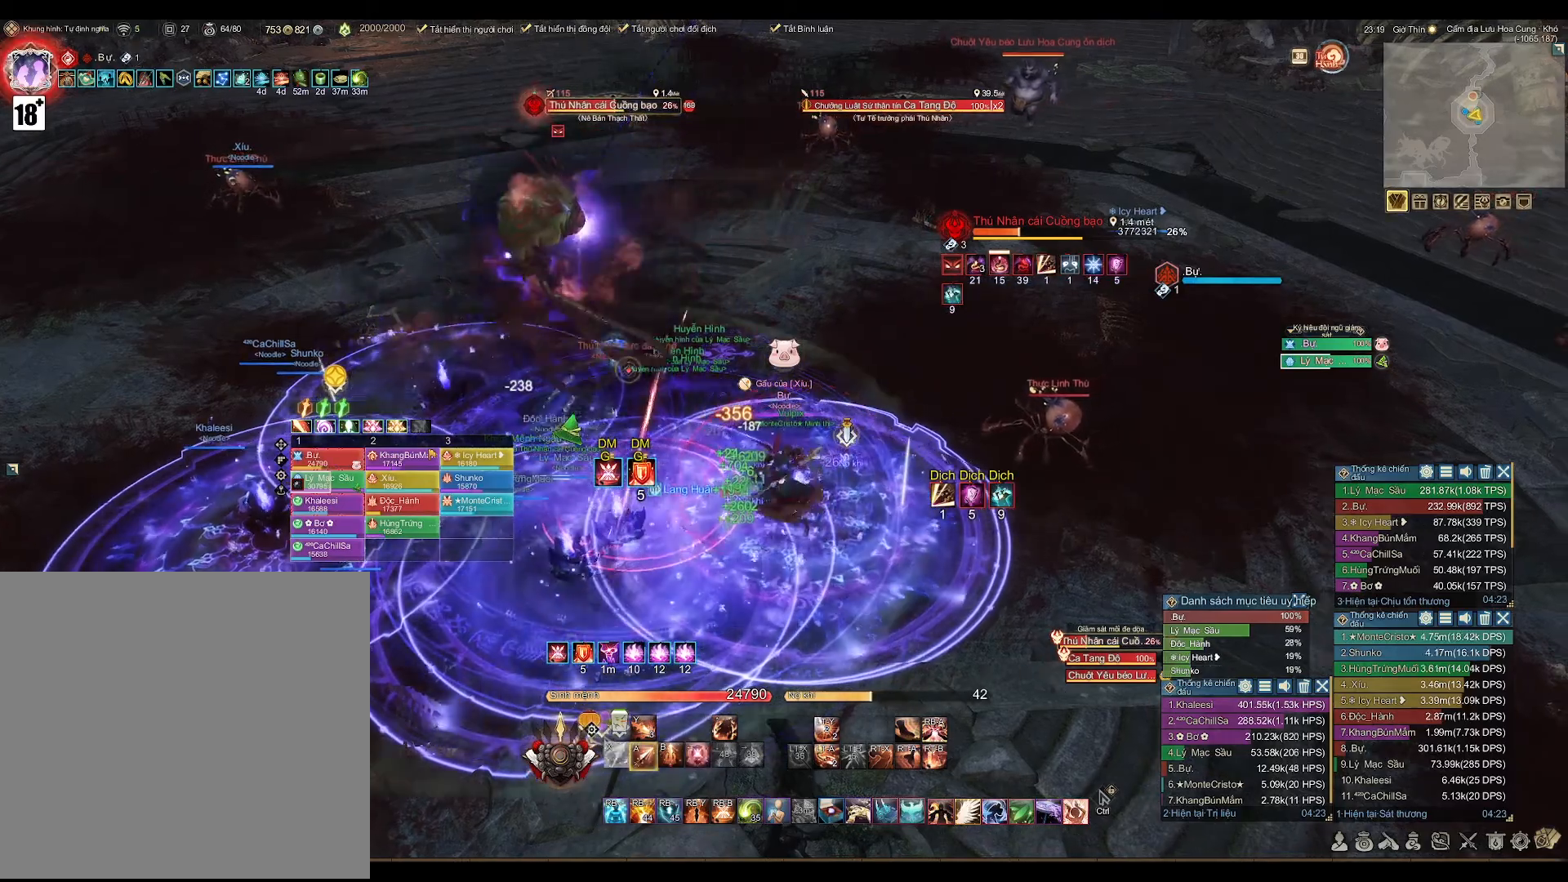
{"buttons": [], "left_stick": "down", "right_stick": "center", "events": [[233, "left_stick", "center"], [367, "A", "up"], [417, "left_stick", "down"]]}
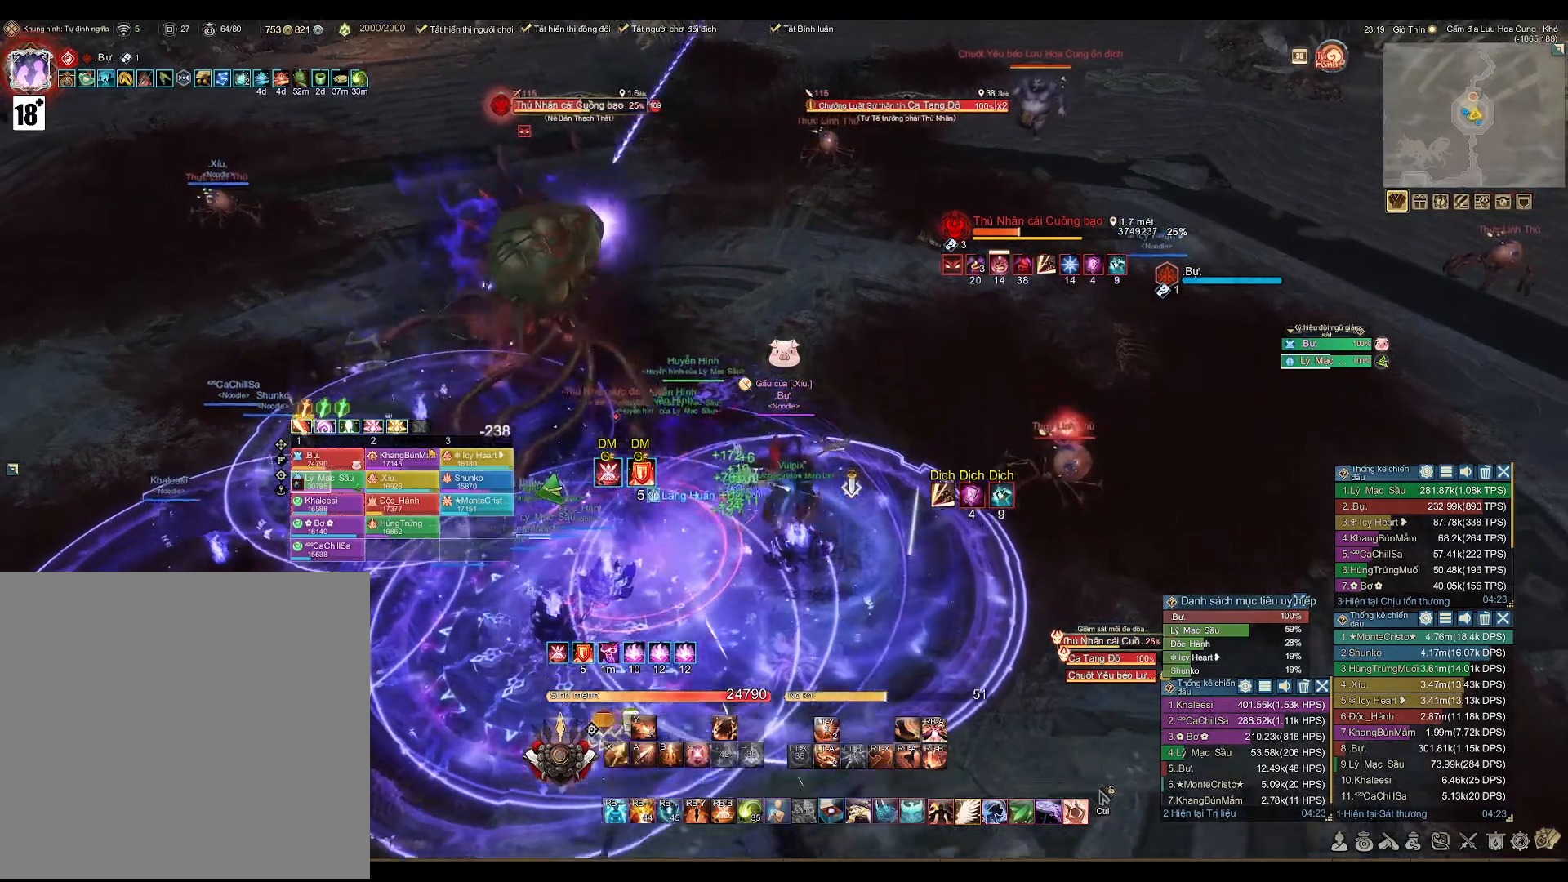
{"buttons": [], "left_stick": "up-left", "right_stick": "center", "events": [[50, "left_stick", "center"], [100, "left_stick", "up"], [417, "left_stick", "up-left"]]}
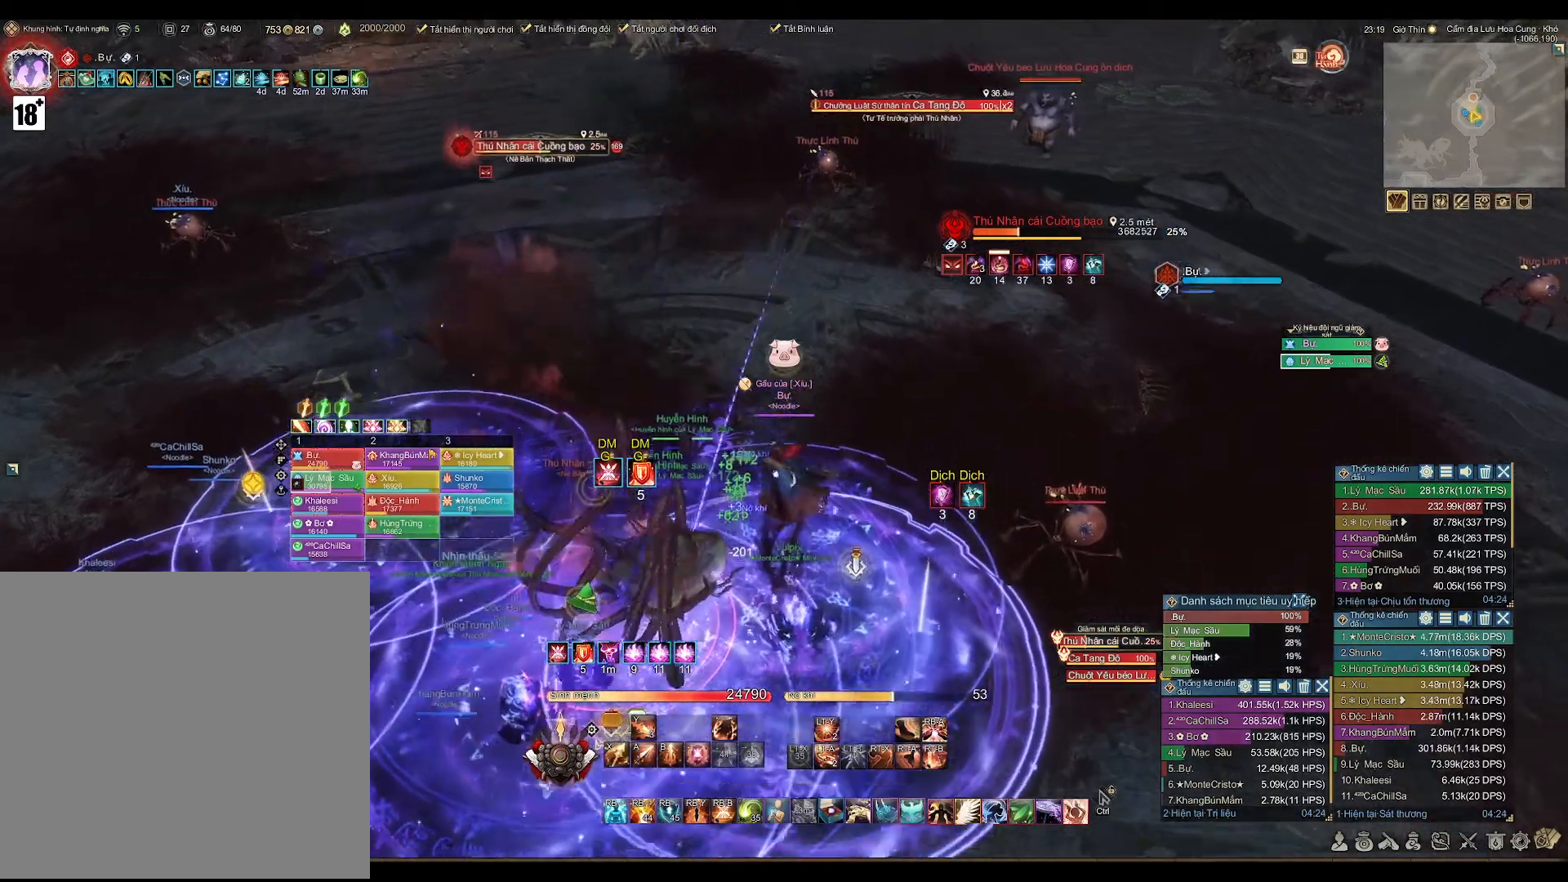
{"buttons": [], "left_stick": "up-left", "right_stick": "center", "events": []}
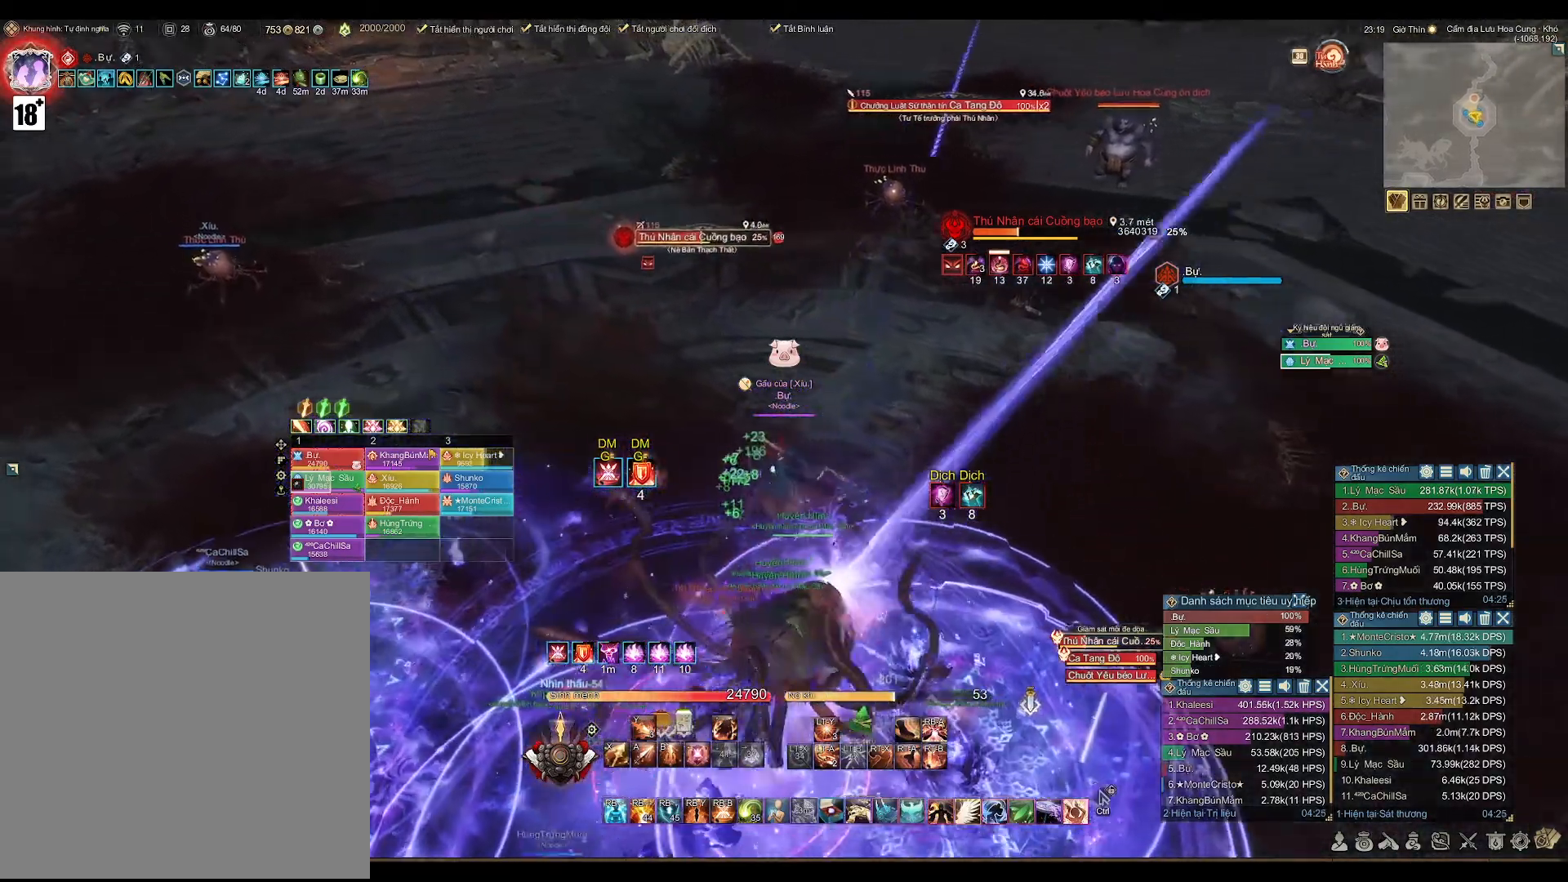
{"buttons": [], "left_stick": "down-left", "right_stick": "center", "events": [[100, "left_stick", "left"], [283, "left_stick", "down-left"]]}
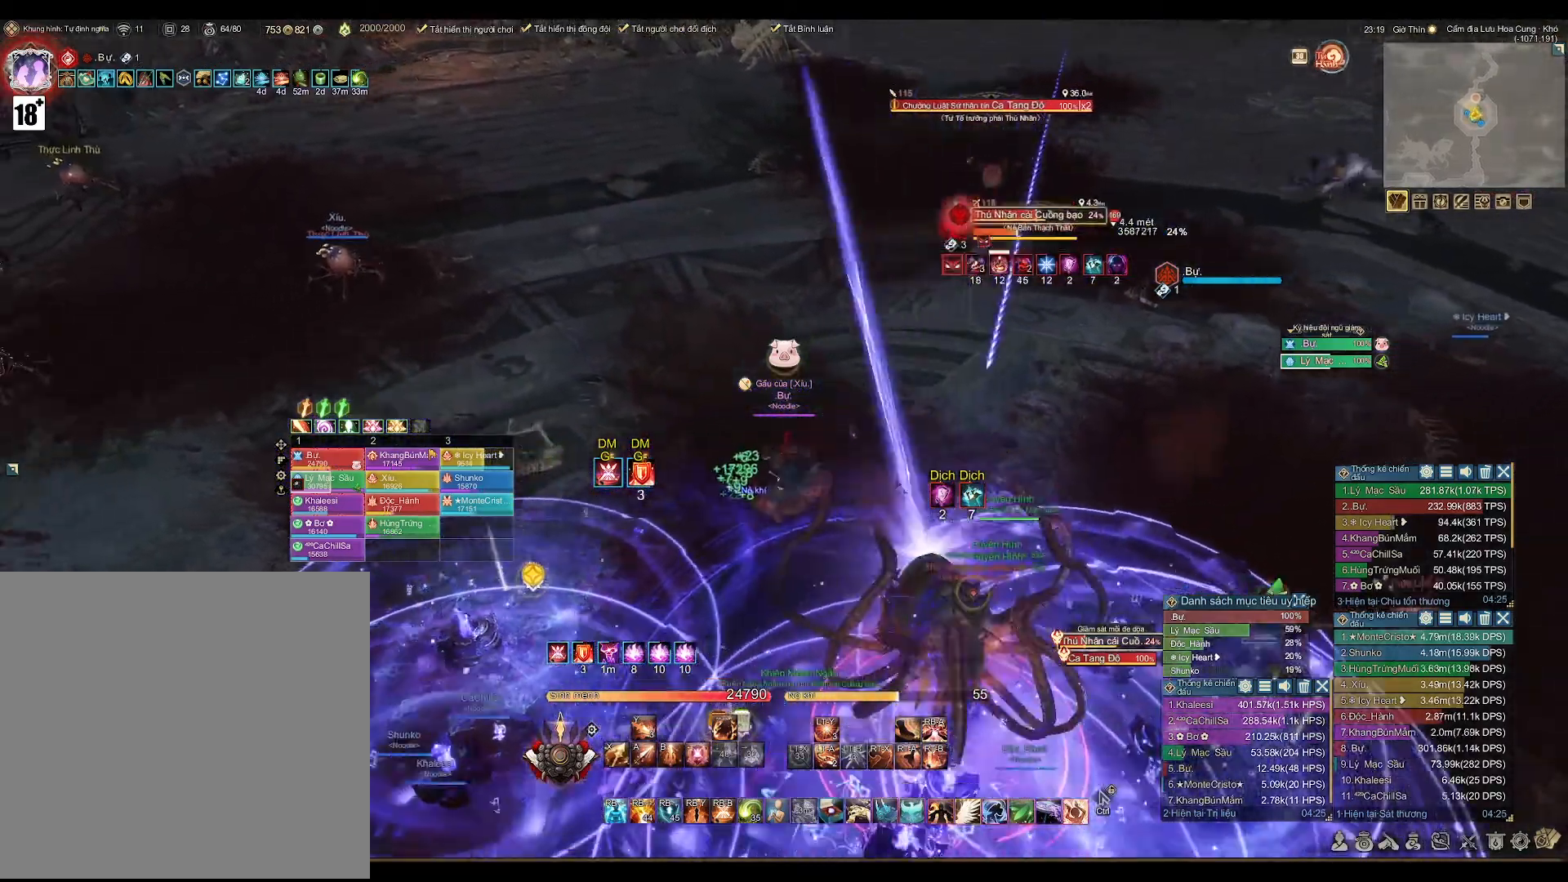
{"buttons": [], "left_stick": "down", "right_stick": "center", "events": [[450, "left_stick", "down"]]}
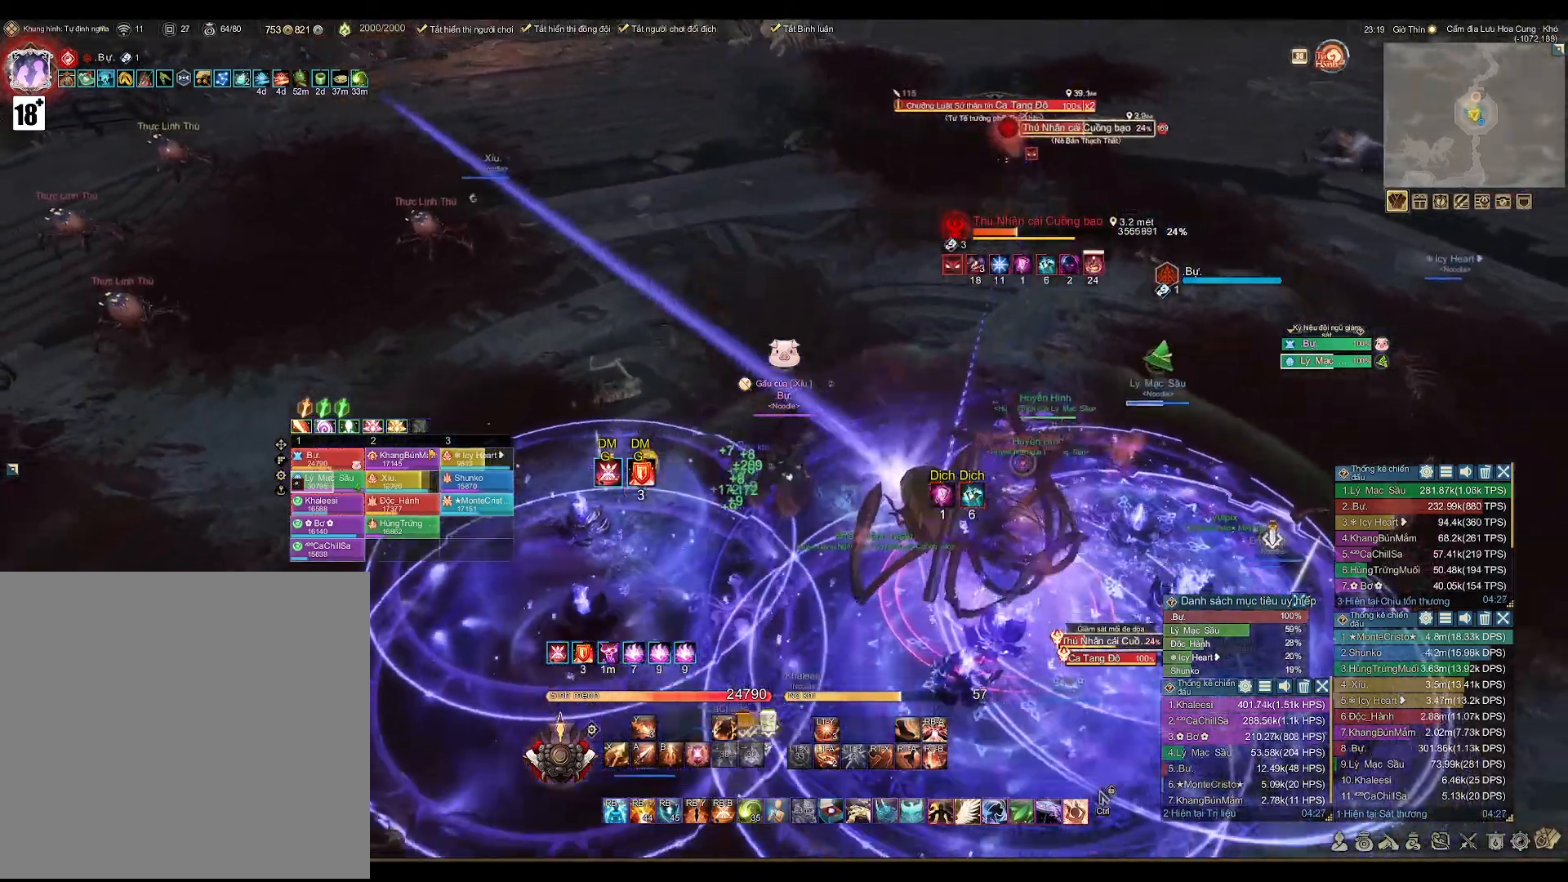
{"buttons": [], "left_stick": "down", "right_stick": "center", "events": []}
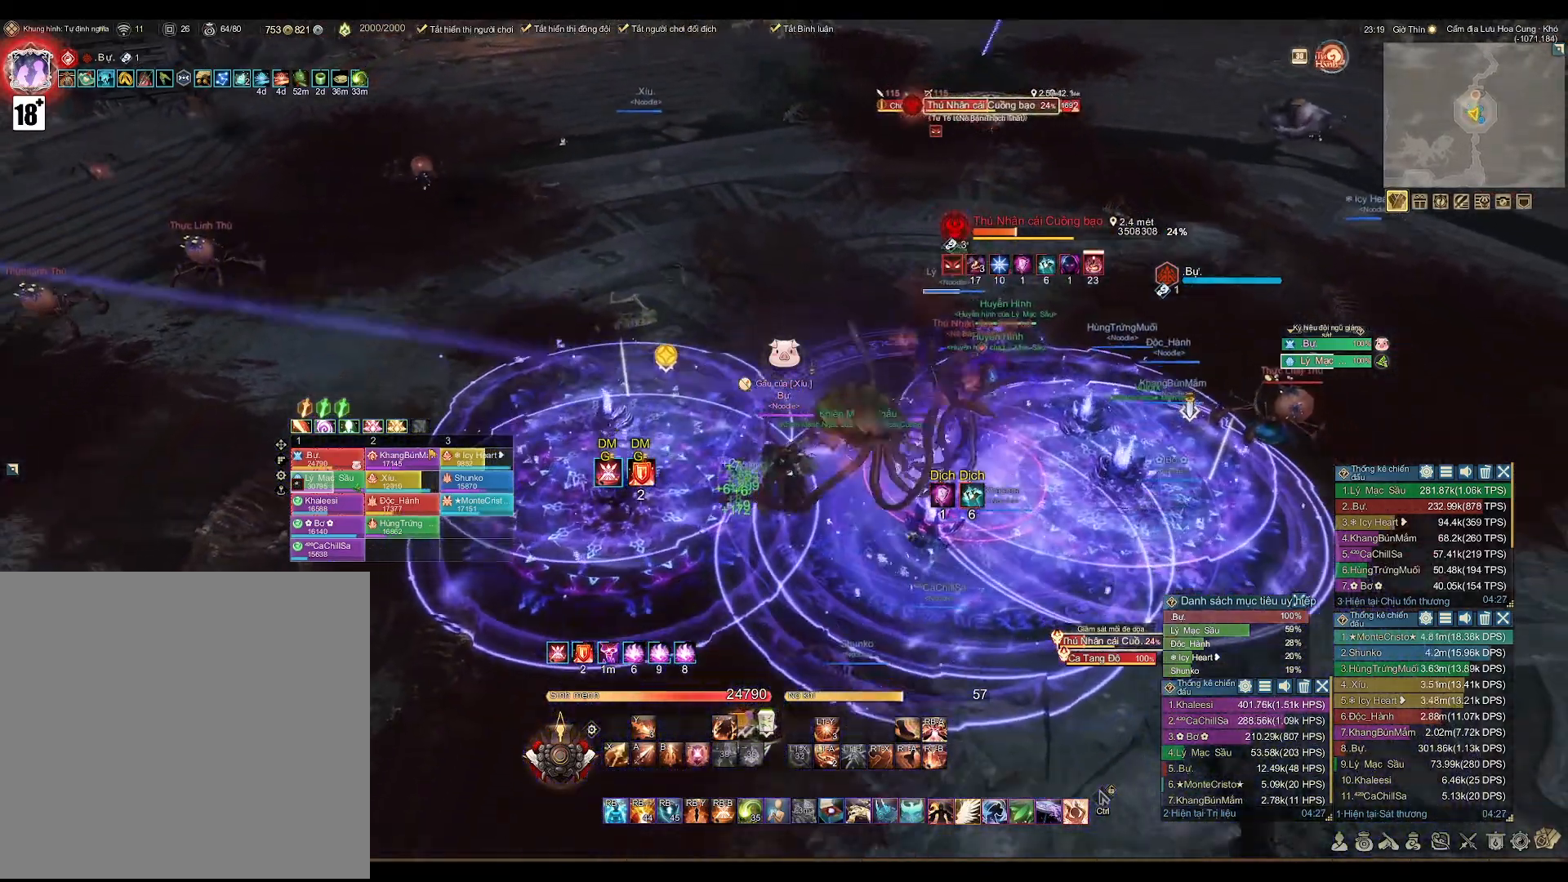
{"buttons": ["A"], "left_stick": "up", "right_stick": "center", "events": [[83, "left_stick", "center"], [400, "A", "down"], [433, "left_stick", "up"]]}
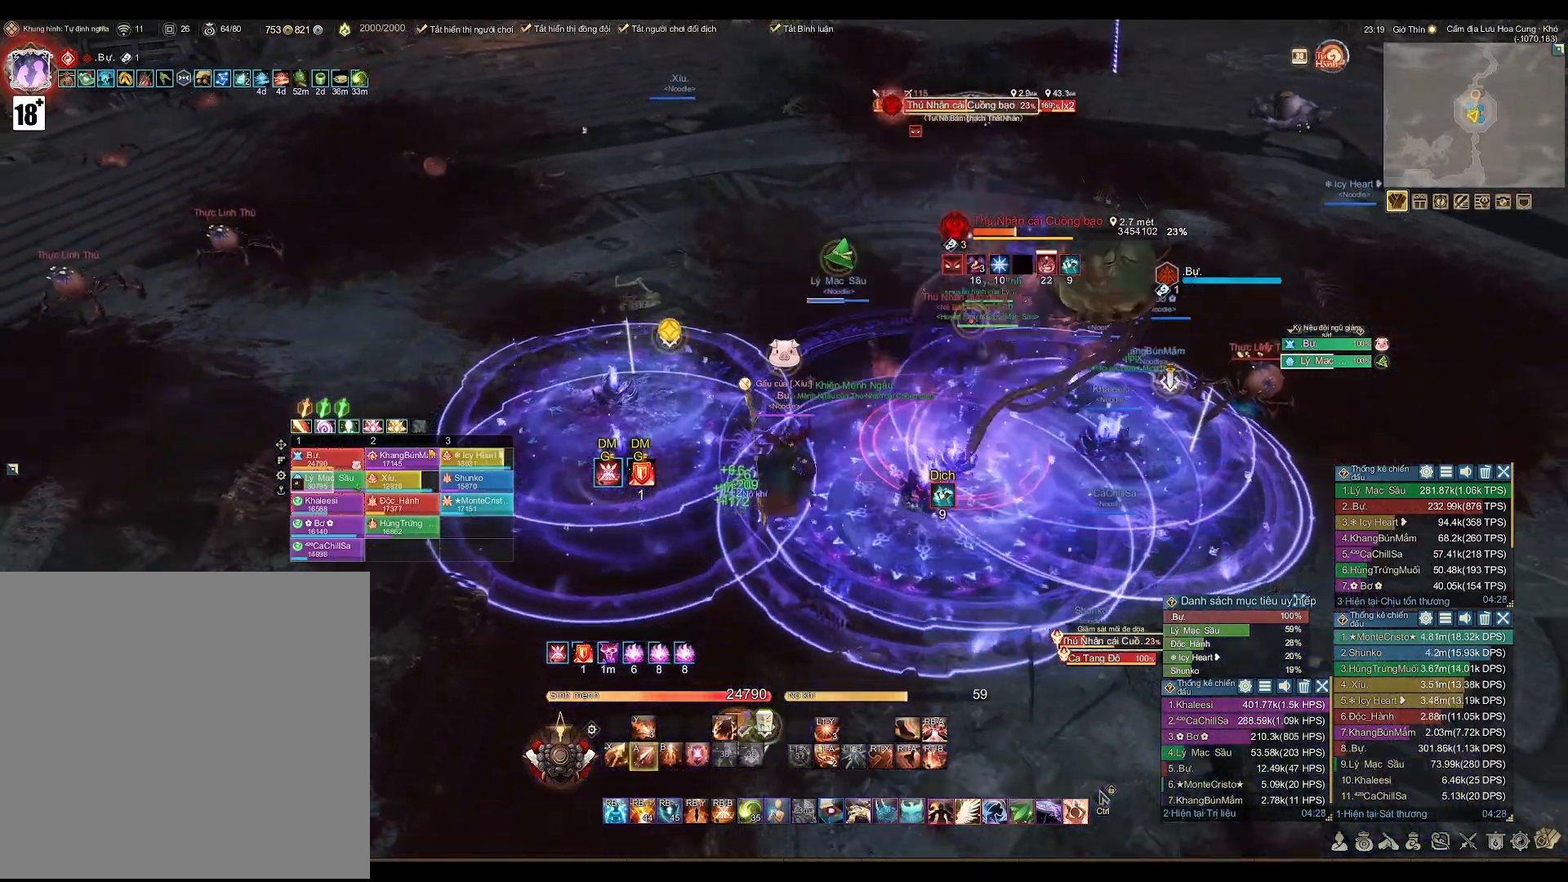
{"buttons": ["A"], "left_stick": "up", "right_stick": "center", "events": [[117, "left_stick", "center"], [467, "left_stick", "up"]]}
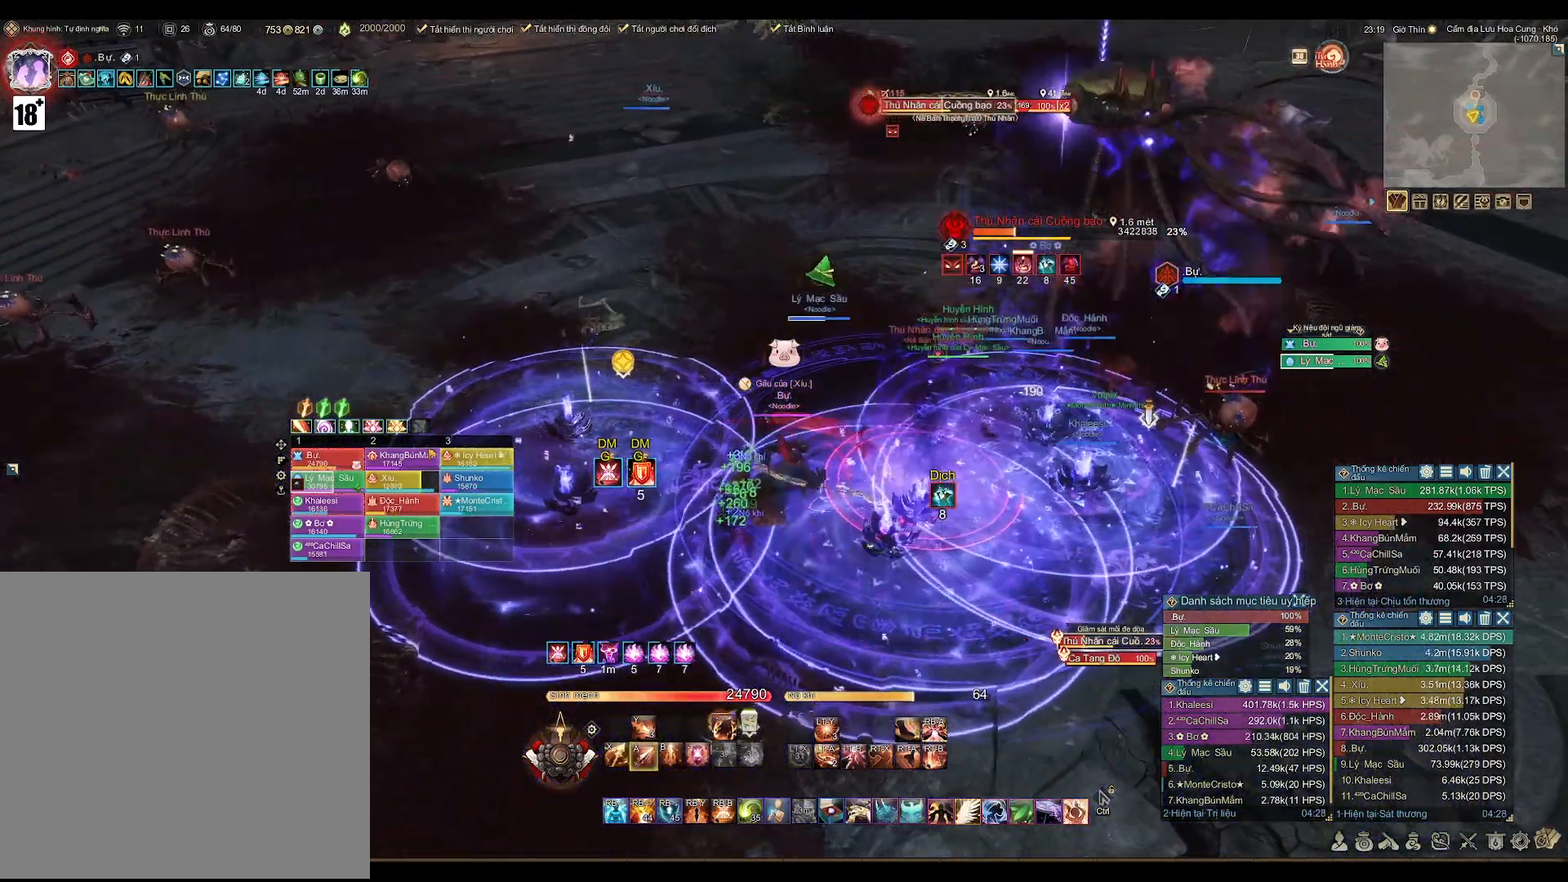
{"buttons": ["A"], "left_stick": "center", "right_stick": "center", "events": [[100, "left_stick", "center"]]}
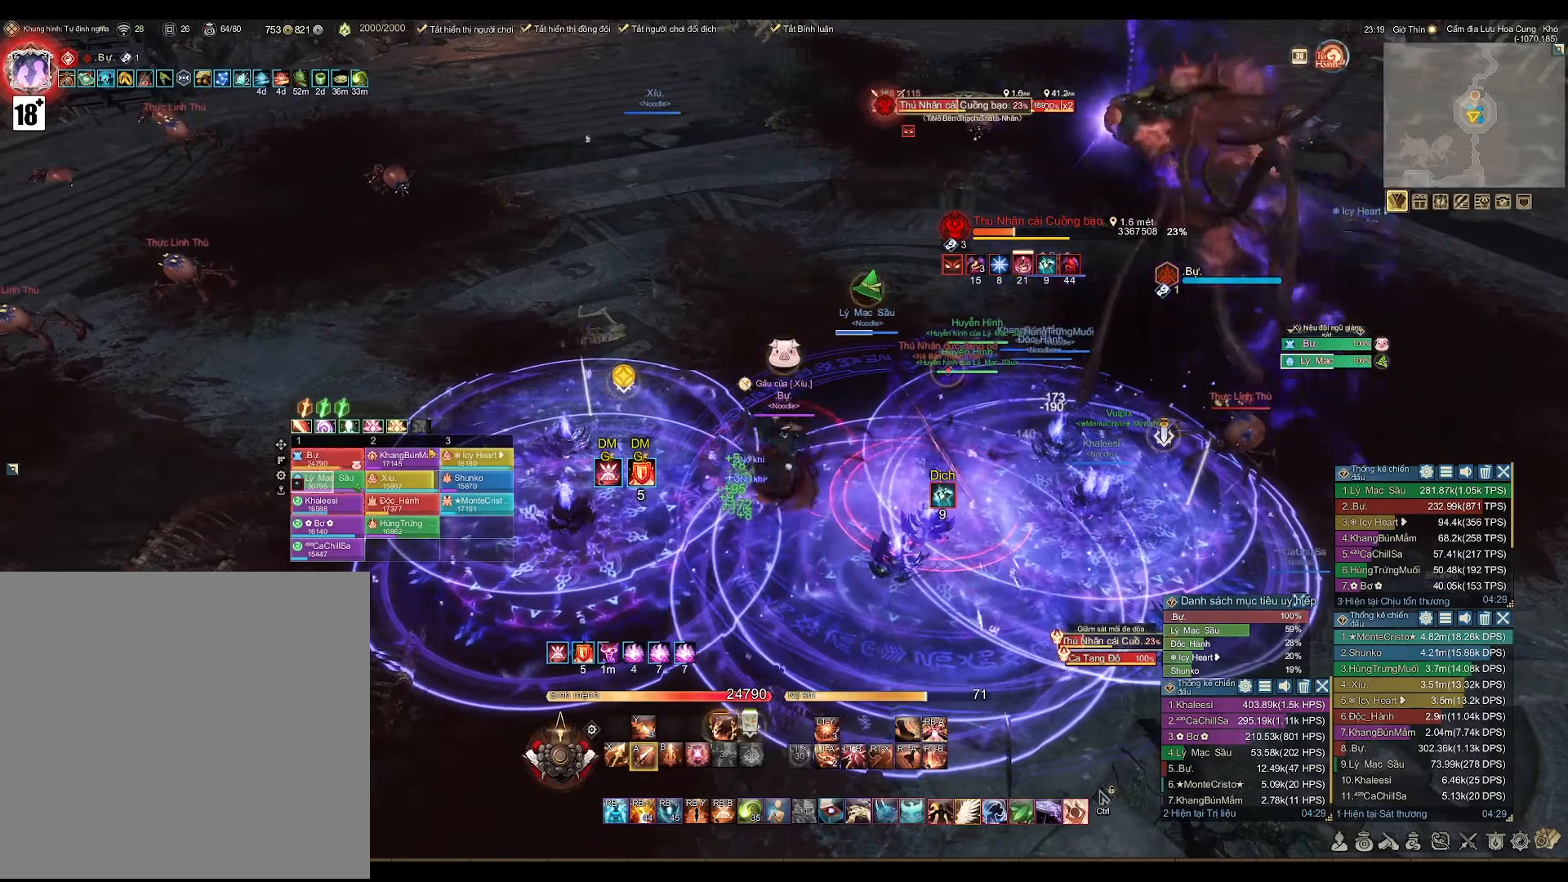
{"buttons": [], "left_stick": "center", "right_stick": "center", "events": [[50, "DPAD_UP", "down"], [100, "A", "up"], [117, "DPAD_UP", "up"]]}
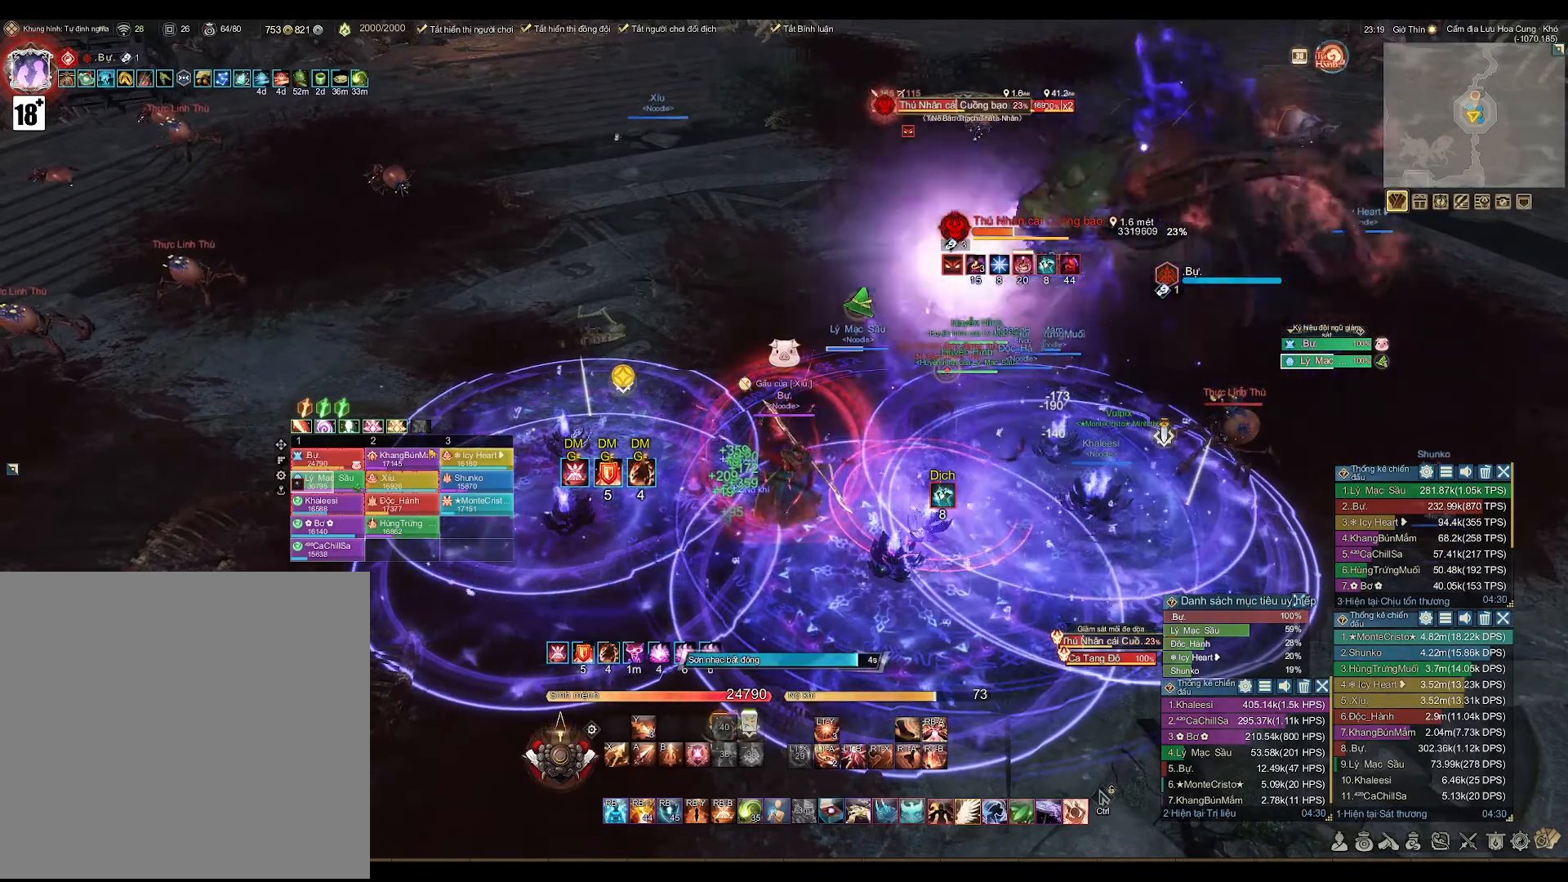
{"buttons": [], "left_stick": "center", "right_stick": "center", "events": []}